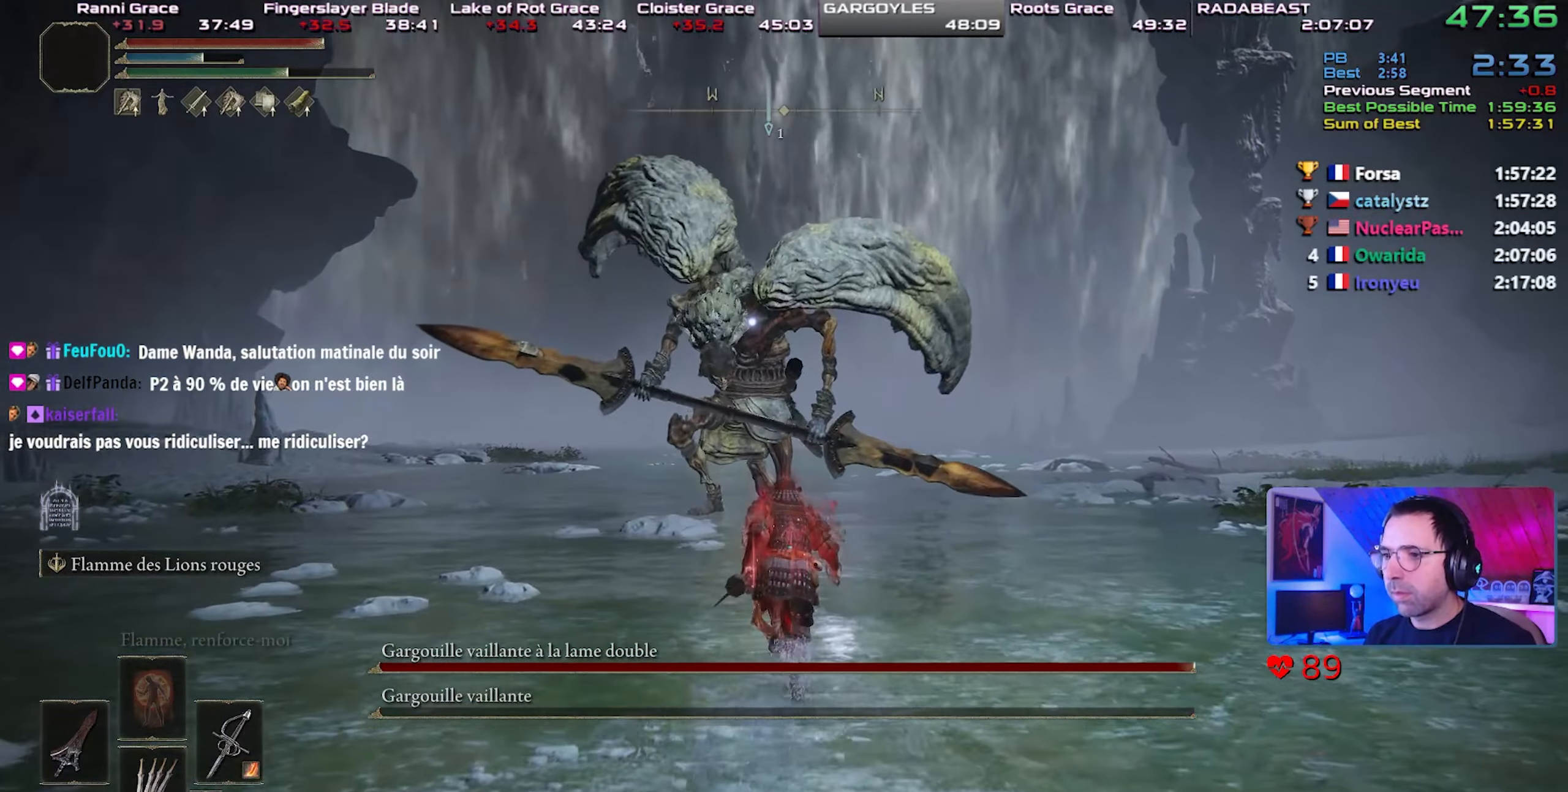
Gameplay with a controller (PlayStation layout); each line is a JSON object with the inputs held at the frame after it. "events" lists button and stick changes between this image and that frame as [ms after this image, input, new state], when the widget could be followed in between. Not read: L3.
{"buttons": [], "left_stick": "center", "right_stick": "center", "events": [[267, "CIRCLE", "up"]]}
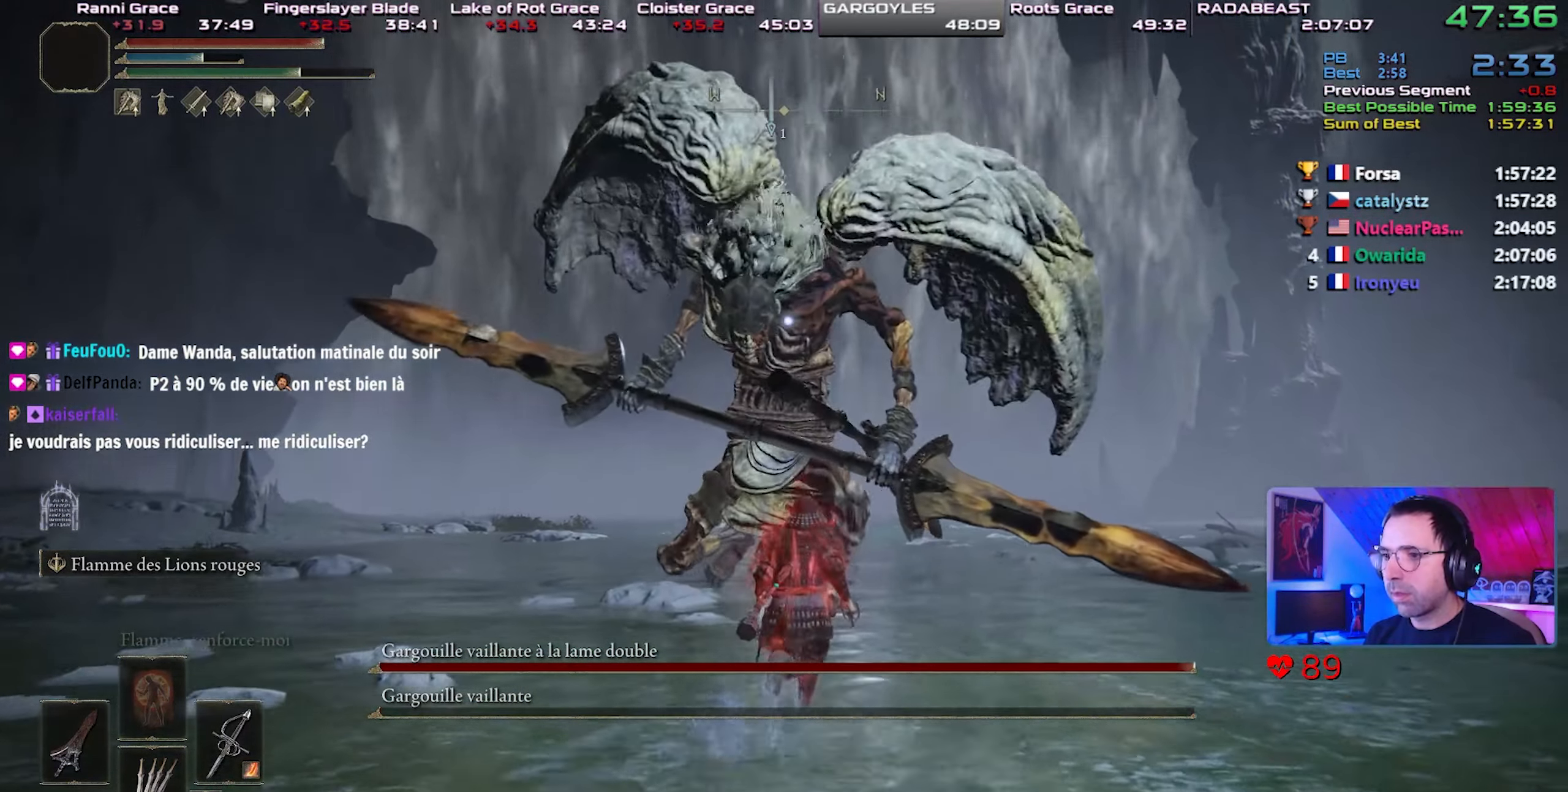
{"buttons": ["L2"], "left_stick": "right", "right_stick": "center", "events": [[17, "left_stick", "right"], [450, "L2", "down"]]}
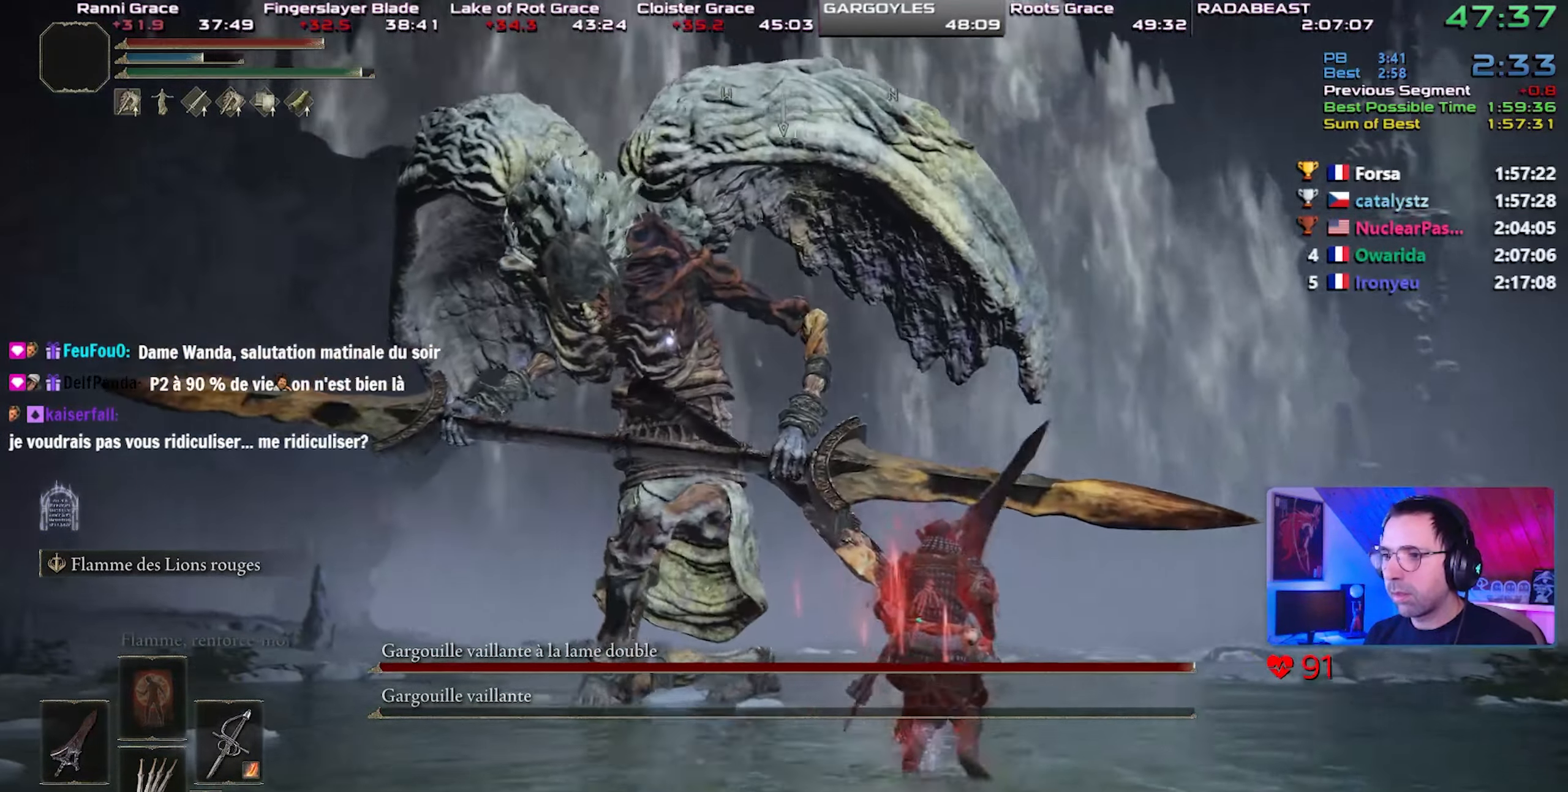
{"buttons": [], "left_stick": "center", "right_stick": "center", "events": [[133, "R3", "down"], [133, "right_stick", "left"], [150, "L2", "up"], [200, "R3", "up"], [250, "right_stick", "center"], [483, "left_stick", "center"]]}
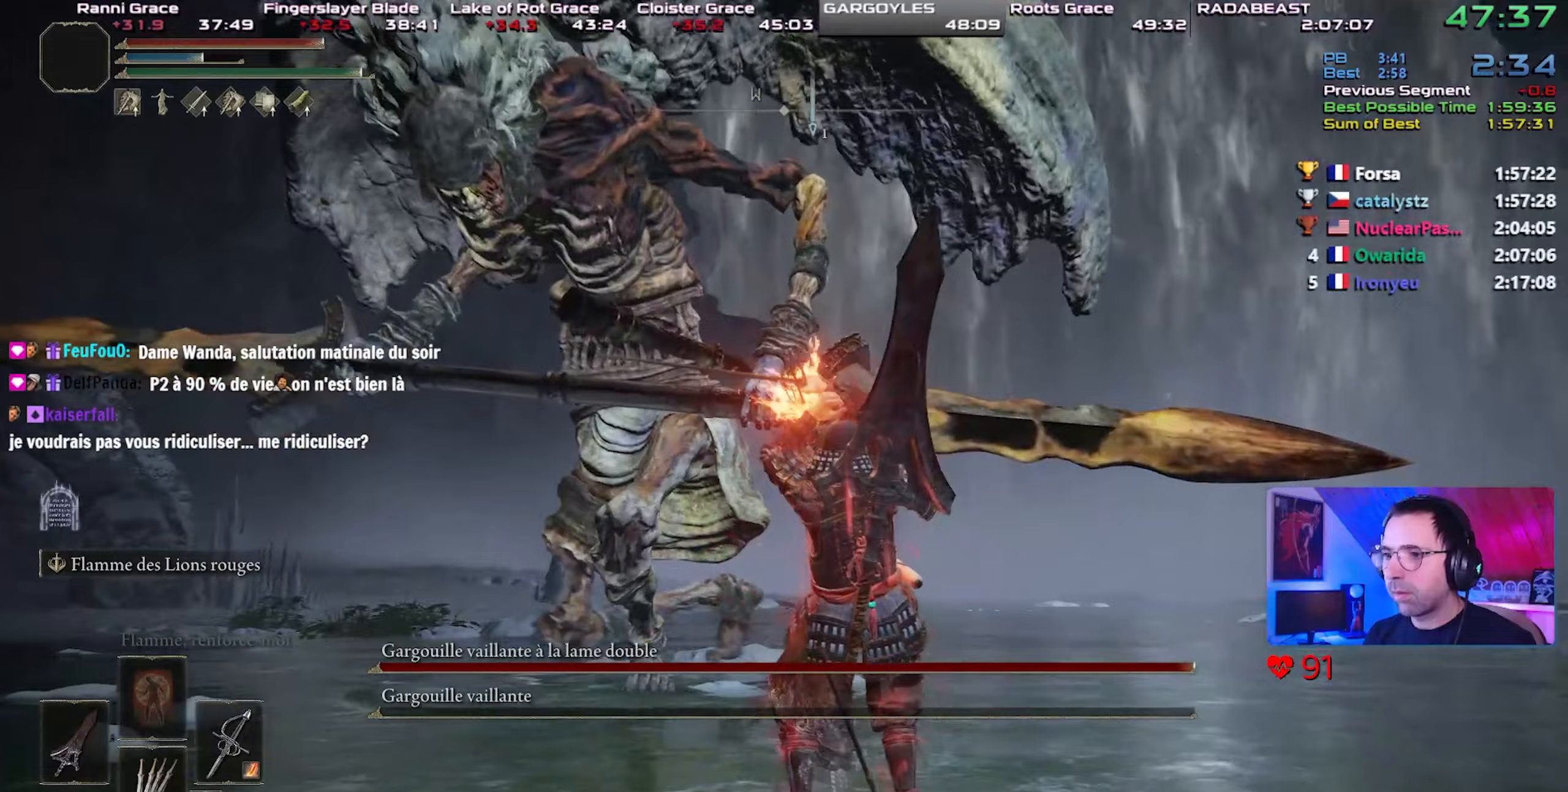
{"buttons": [], "left_stick": "center", "right_stick": "center", "events": [[33, "right_stick", "left"], [133, "left_stick", "up-left"], [167, "right_stick", "center"], [500, "left_stick", "center"]]}
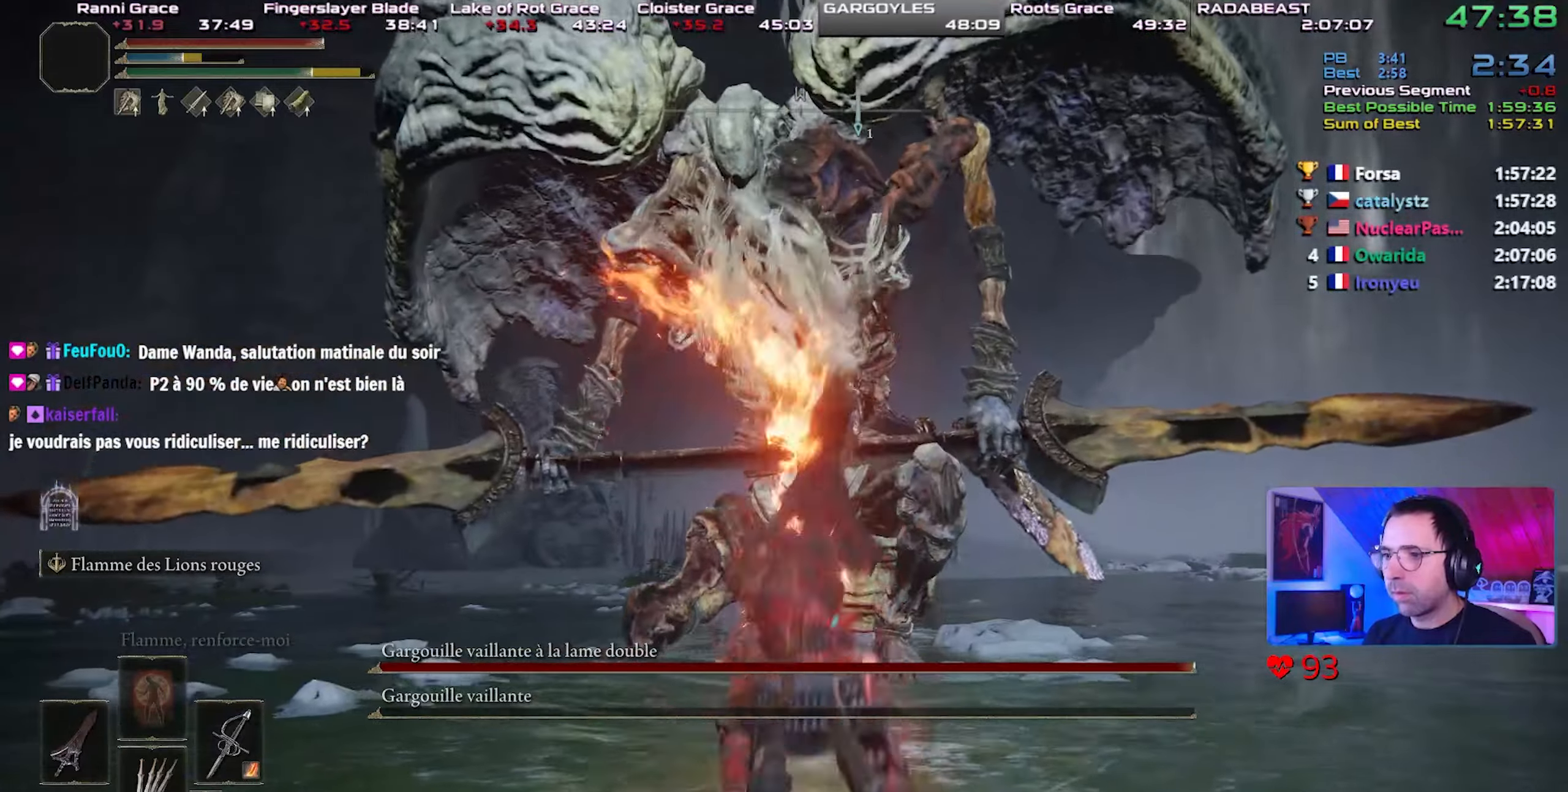
{"buttons": [], "left_stick": "up-right", "right_stick": "center", "events": [[100, "R3", "down"], [183, "left_stick", "up-right"], [217, "R3", "up"], [400, "R3", "down"], [500, "R3", "up"]]}
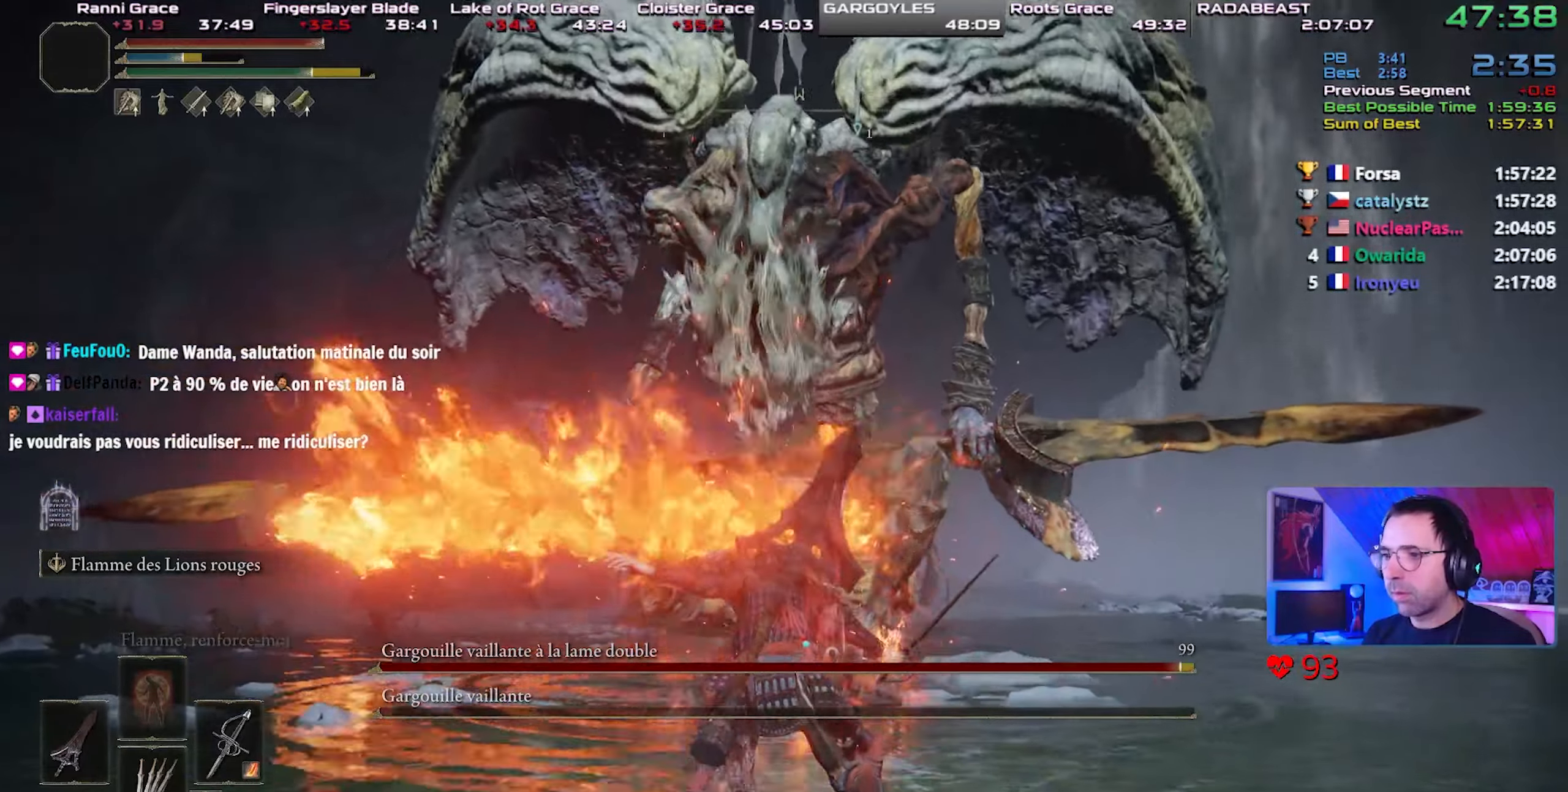
{"buttons": ["CIRCLE"], "left_stick": "up-right", "right_stick": "center", "events": [[150, "CIRCLE", "down"]]}
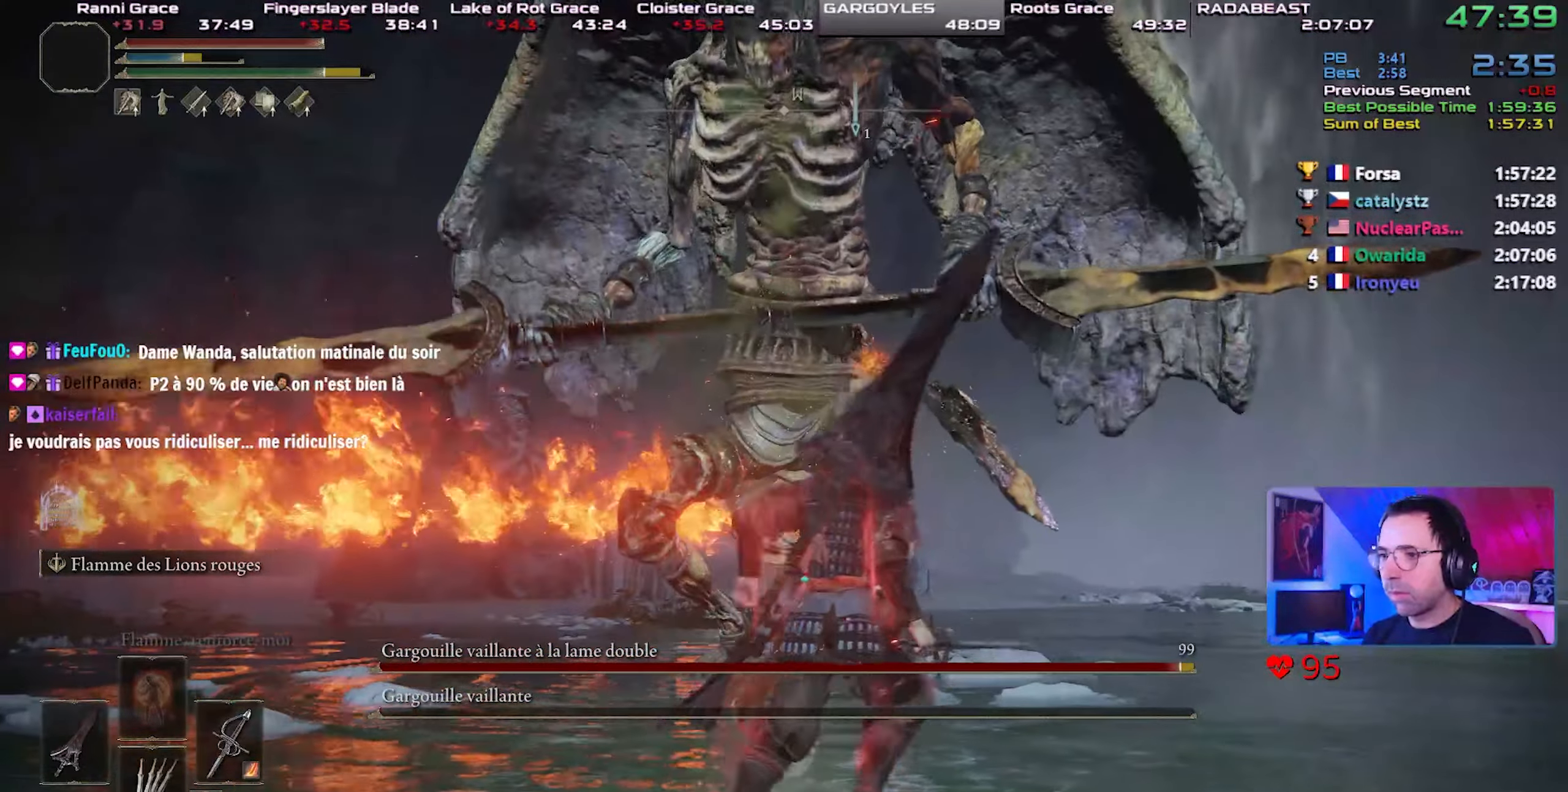
{"buttons": ["CIRCLE"], "left_stick": "up-right", "right_stick": "left", "events": [[500, "right_stick", "left"]]}
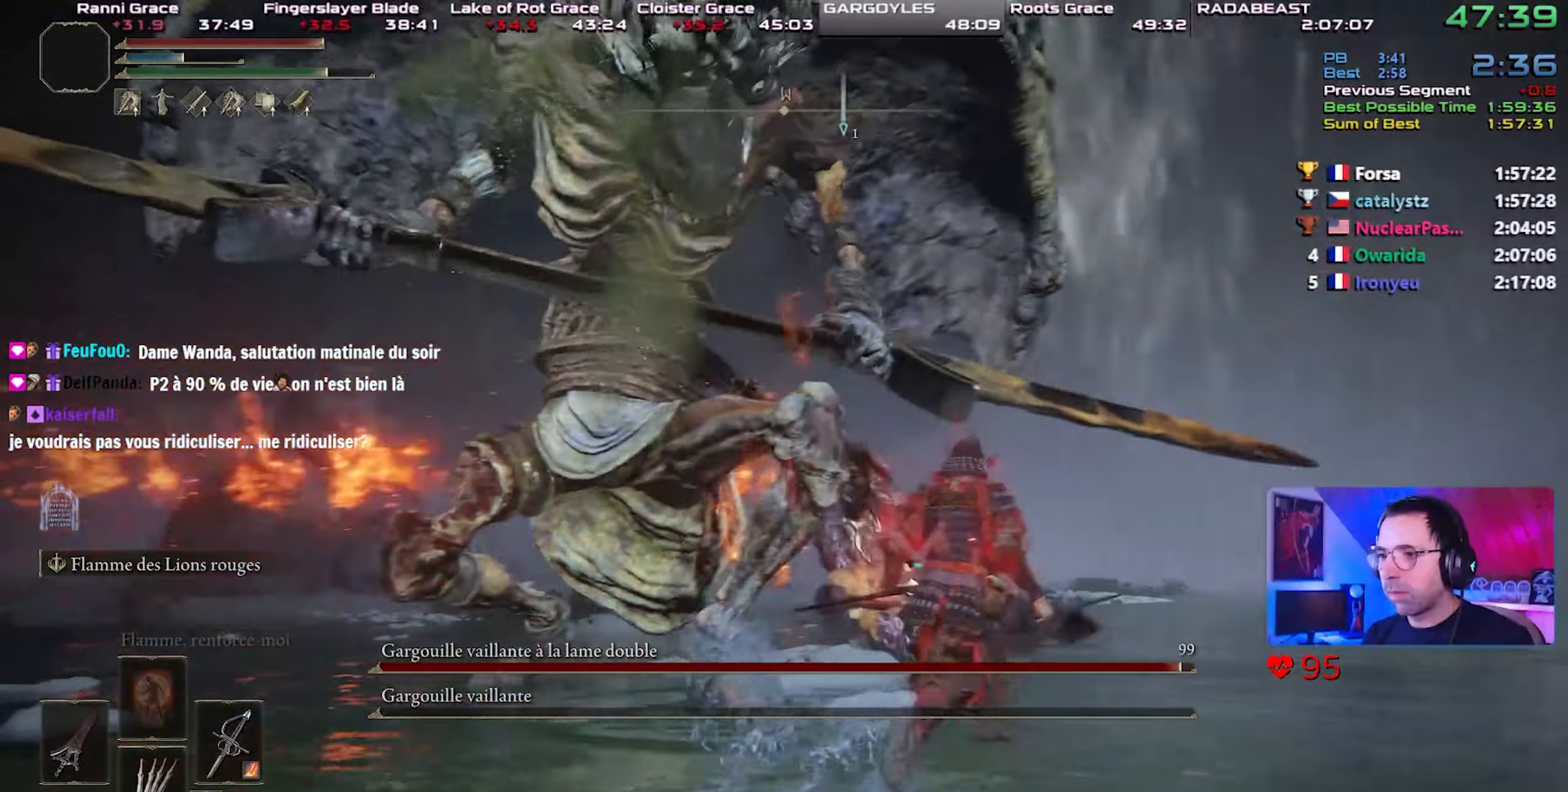
{"buttons": ["CIRCLE"], "left_stick": "up-right", "right_stick": "left", "events": [[233, "right_stick", "center"], [367, "right_stick", "left"]]}
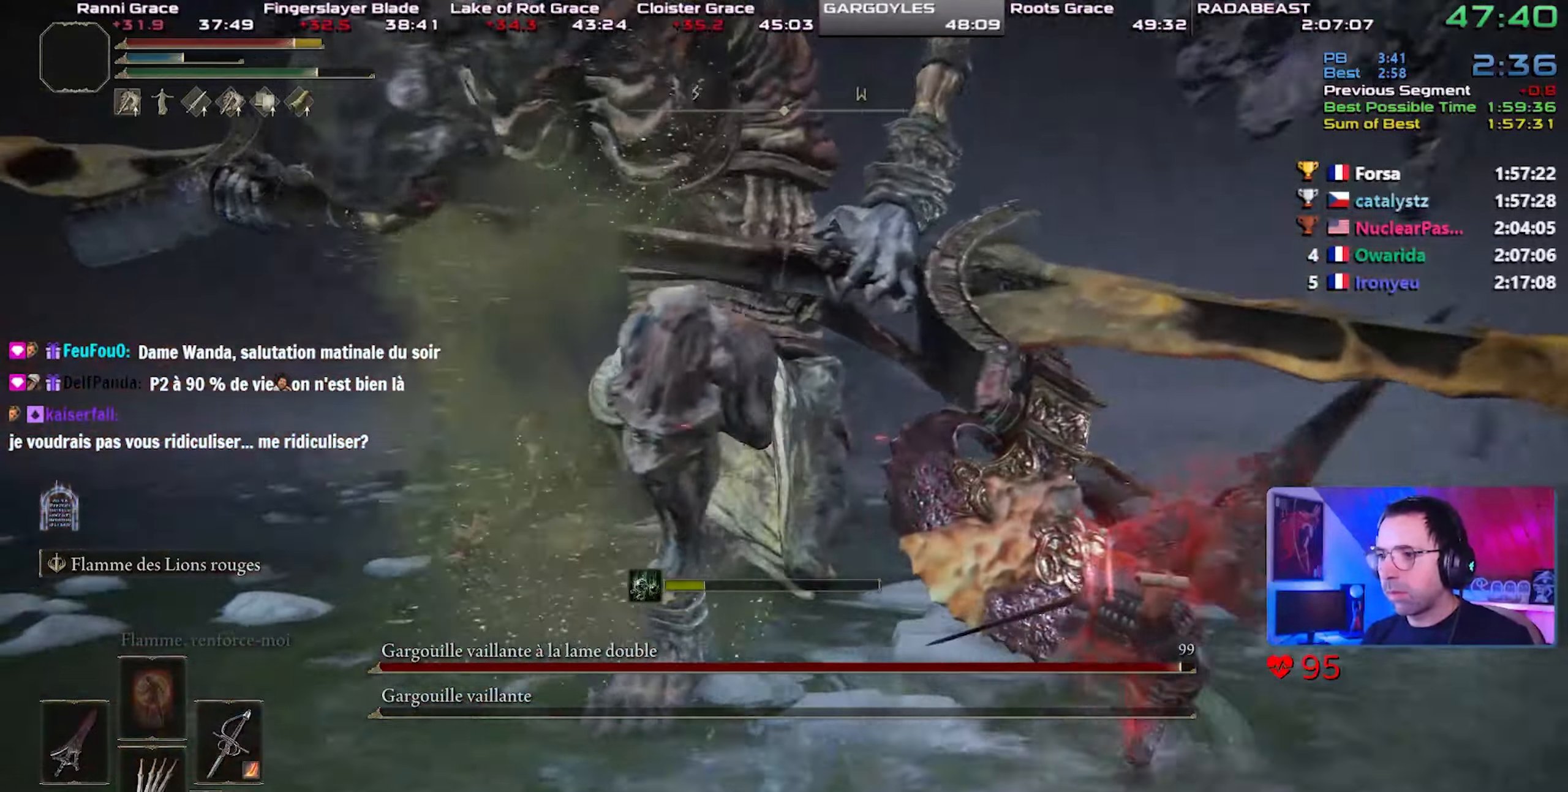
{"buttons": ["CIRCLE"], "left_stick": "up-right", "right_stick": "left", "events": [[67, "right_stick", "center"], [350, "right_stick", "left"]]}
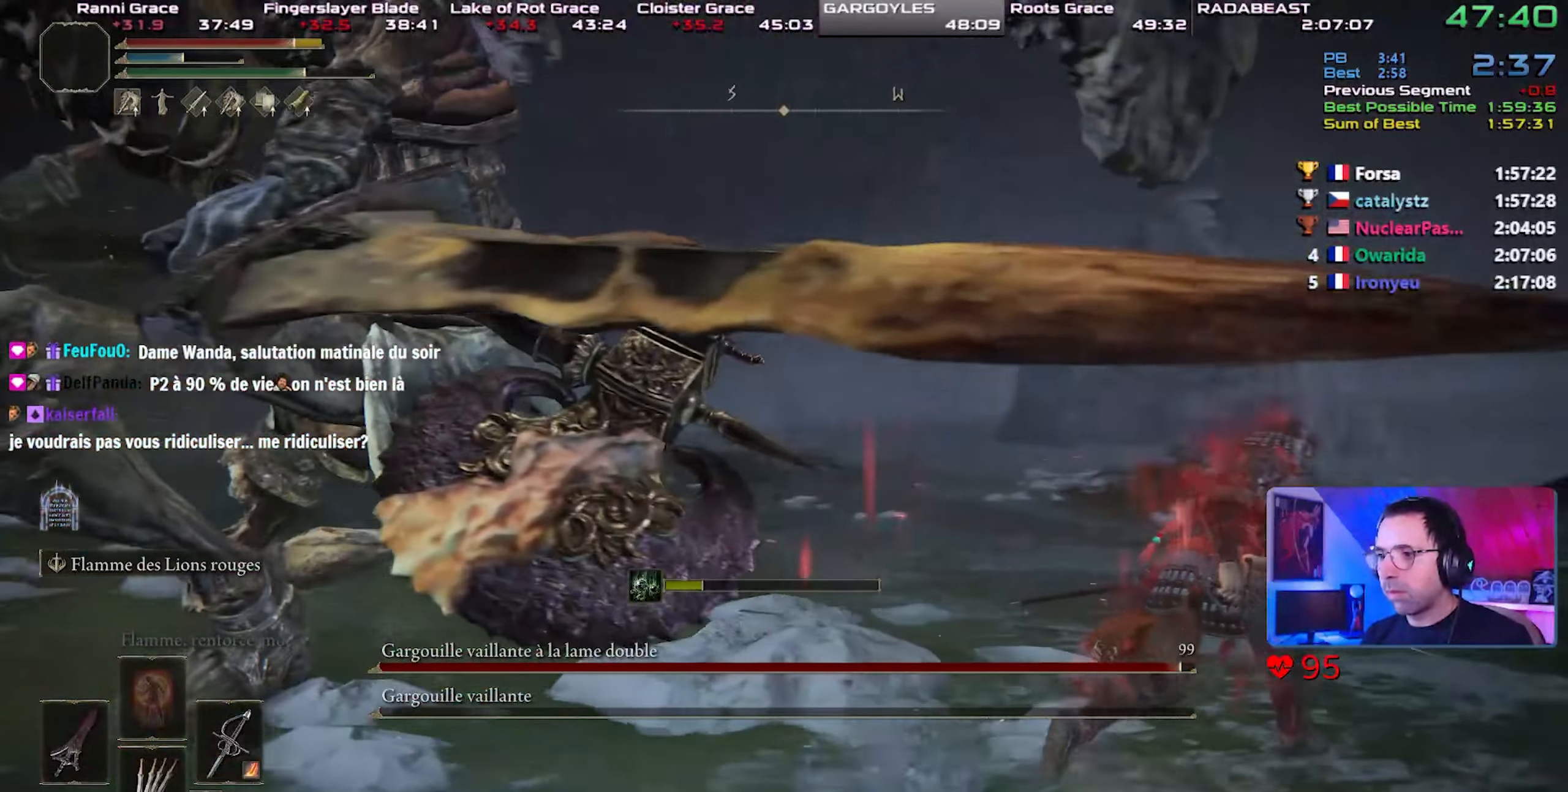
{"buttons": [], "left_stick": "up-right", "right_stick": "left", "events": [[67, "right_stick", "center"], [167, "left_stick", "right"], [317, "CIRCLE", "up"], [317, "L2", "down"], [350, "left_stick", "up-right"], [450, "right_stick", "left"], [467, "L2", "up"]]}
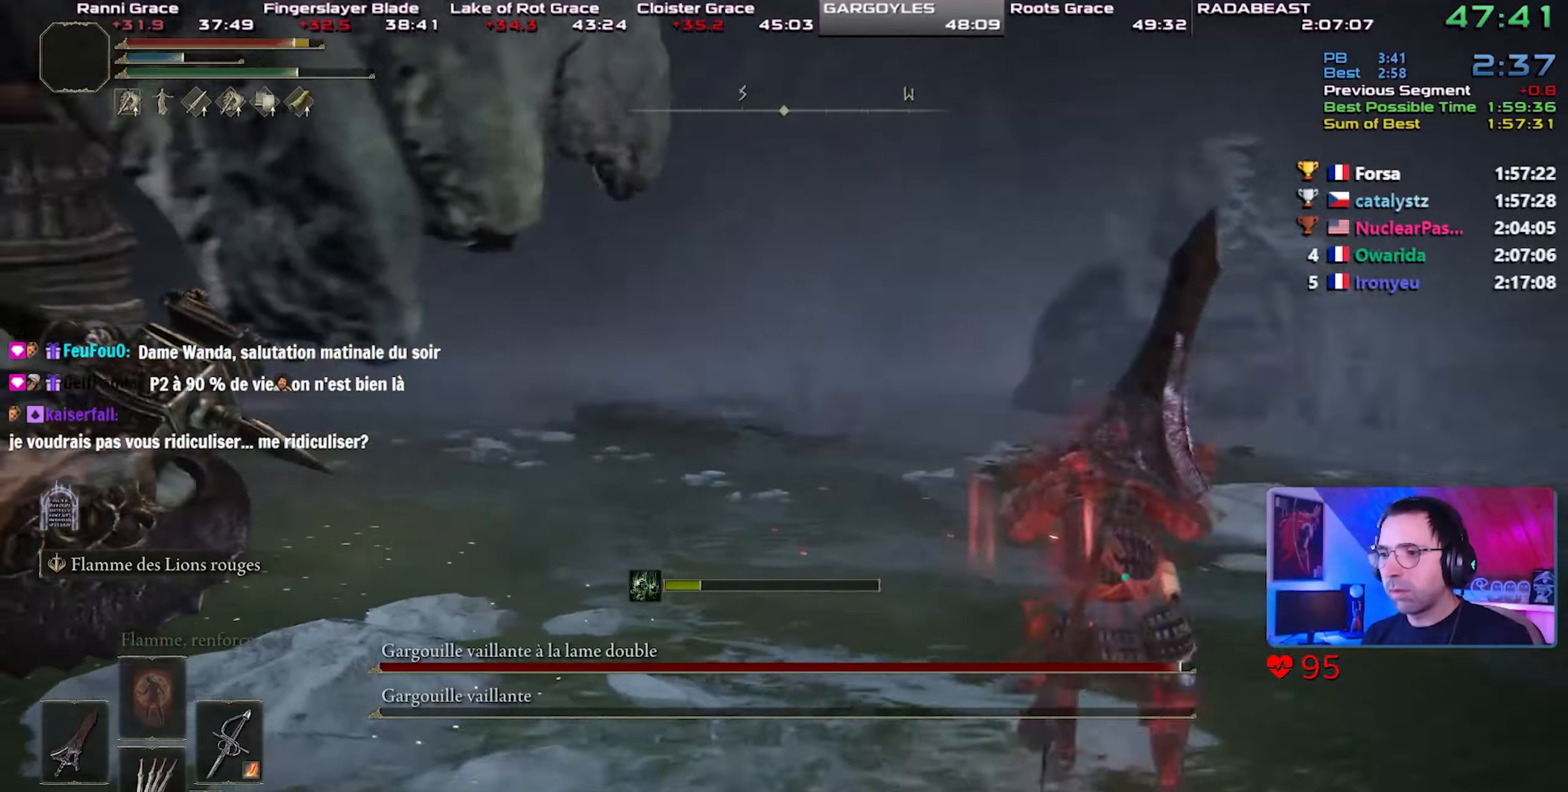
{"buttons": [], "left_stick": "up", "right_stick": "center", "events": [[300, "left_stick", "center"], [333, "right_stick", "center"], [417, "left_stick", "up"]]}
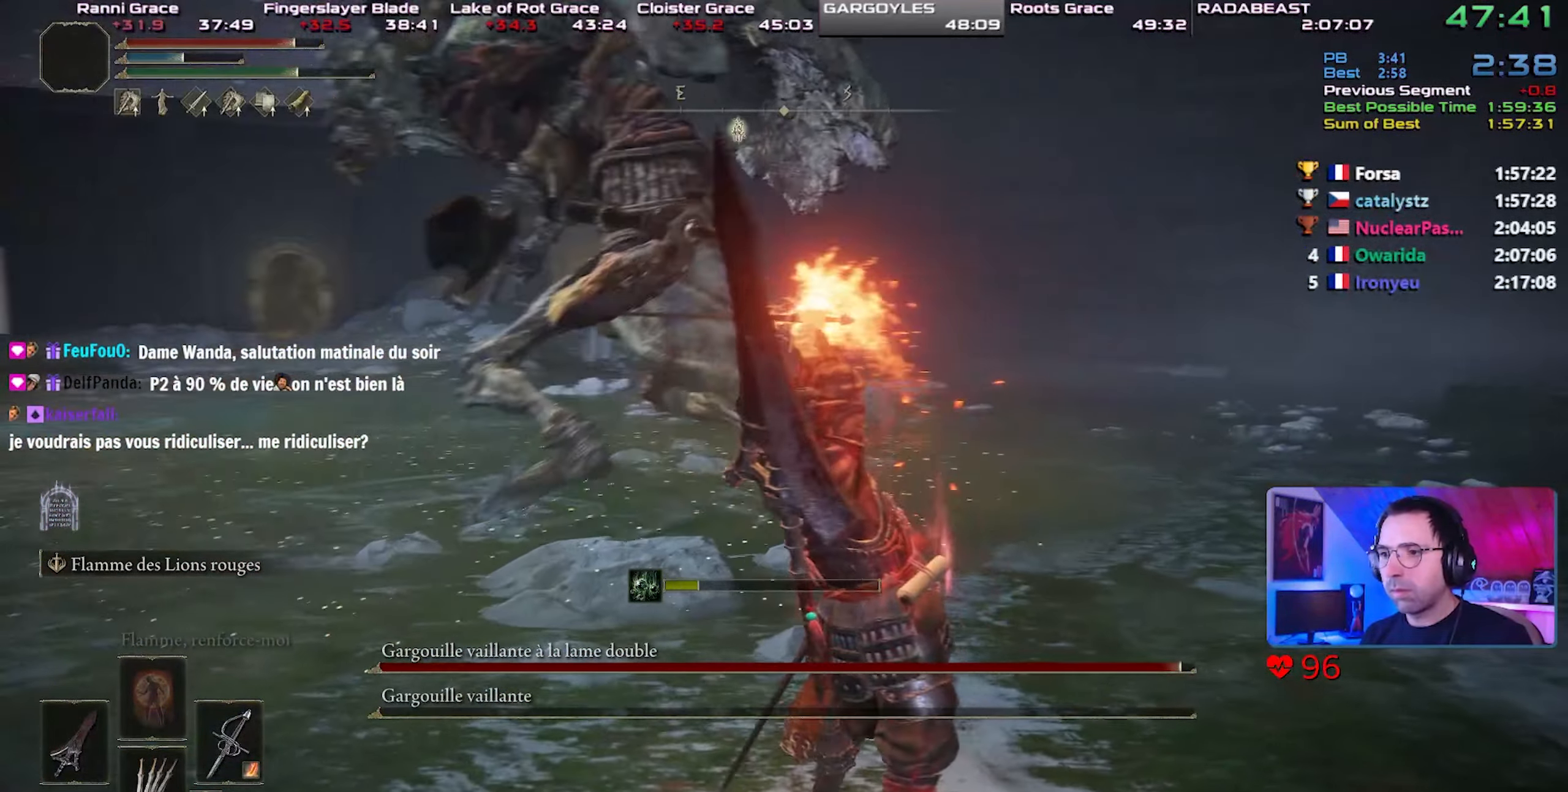
{"buttons": ["R3"], "left_stick": "left", "right_stick": "center", "events": [[67, "left_stick", "up-left"], [500, "R3", "down"], [500, "left_stick", "left"]]}
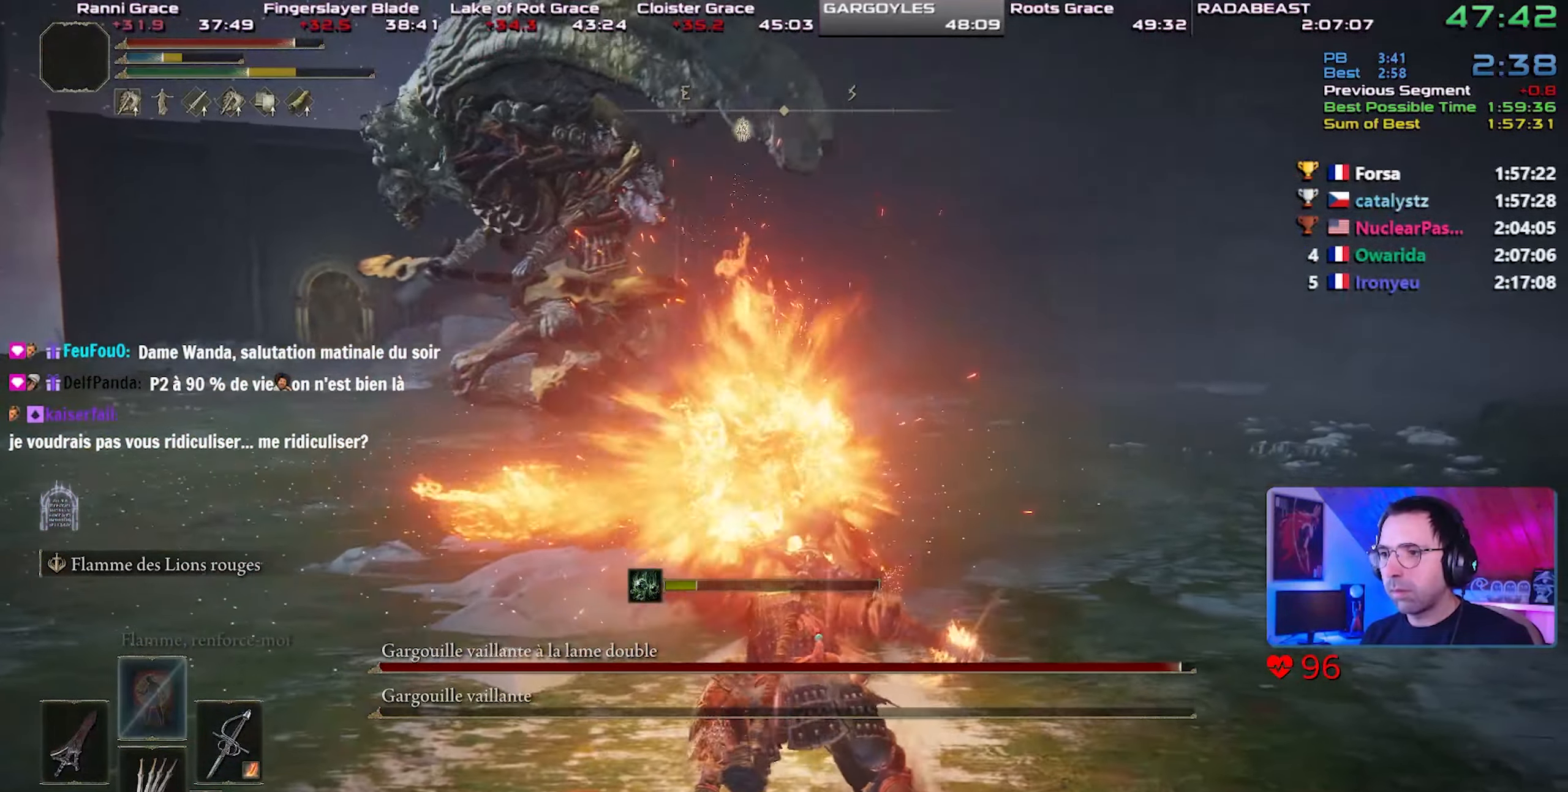
{"buttons": ["CIRCLE"], "left_stick": "down", "right_stick": "center", "events": [[100, "R3", "up"], [100, "left_stick", "center"], [150, "left_stick", "down"], [233, "CIRCLE", "down"]]}
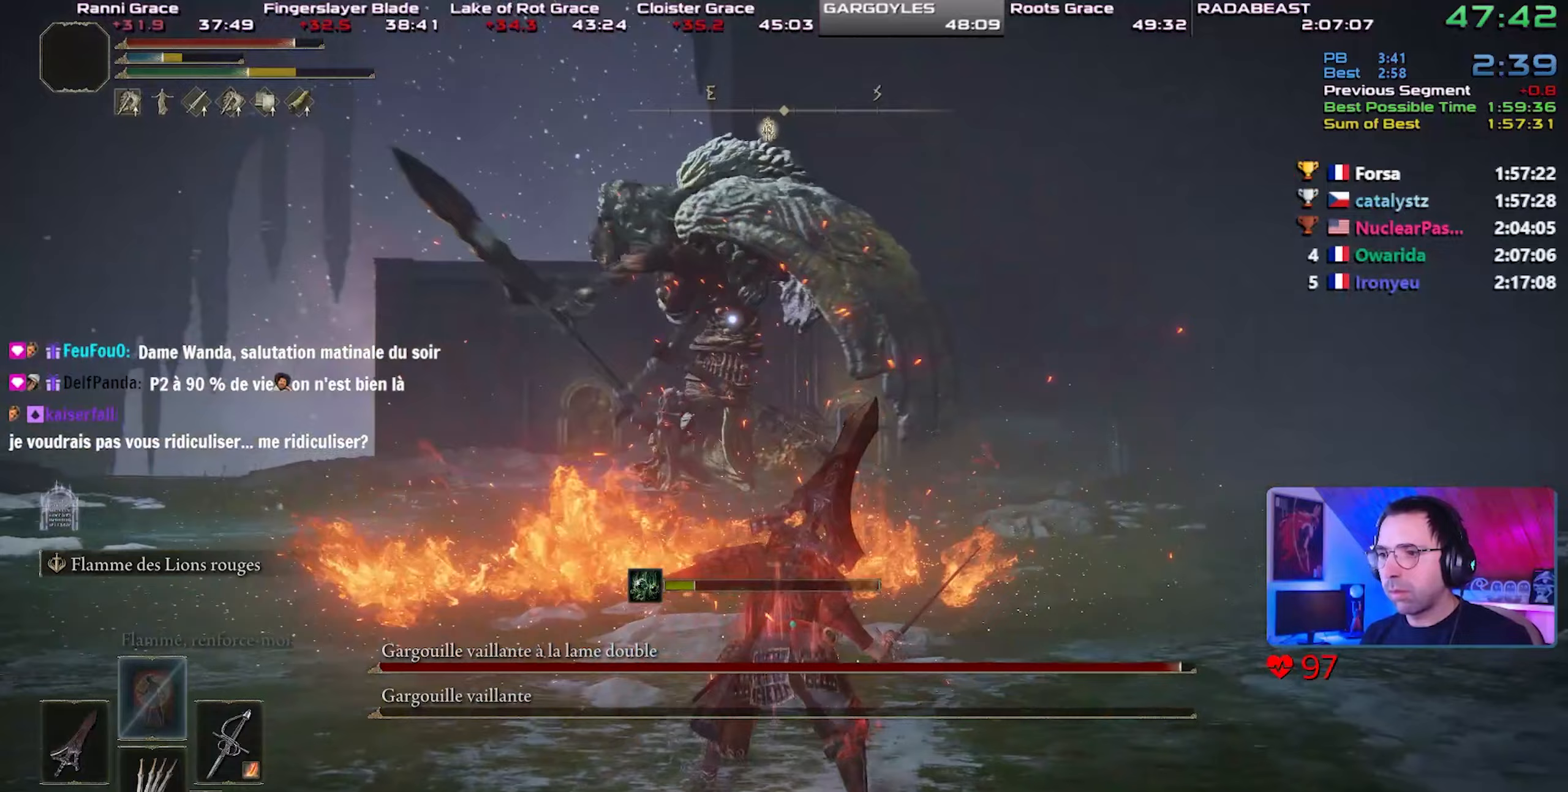
{"buttons": ["CIRCLE"], "left_stick": "down", "right_stick": "center", "events": []}
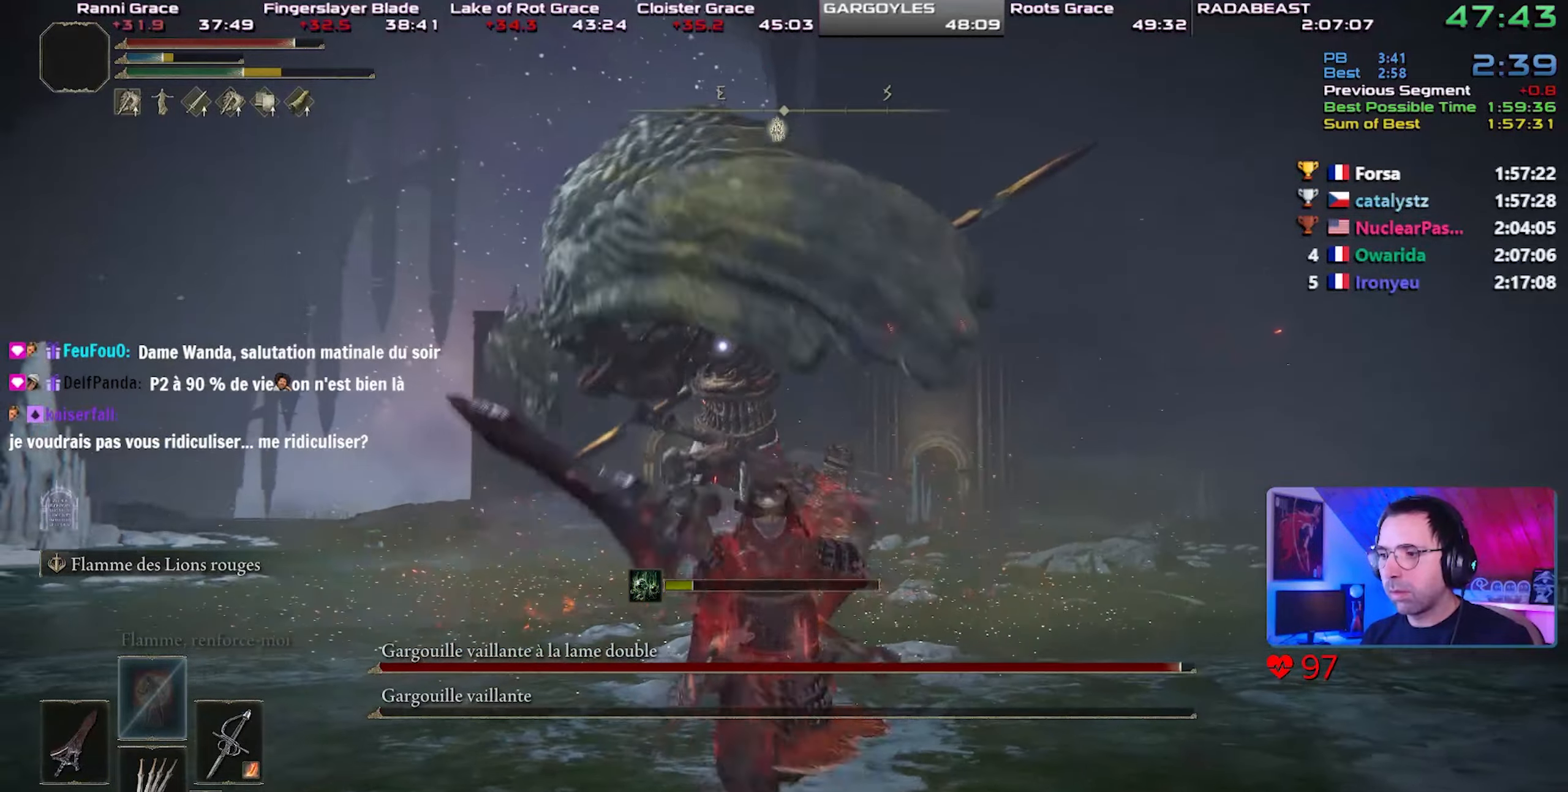
{"buttons": ["CIRCLE"], "left_stick": "down", "right_stick": "center", "events": [[367, "CIRCLE", "up"], [433, "CIRCLE", "down"]]}
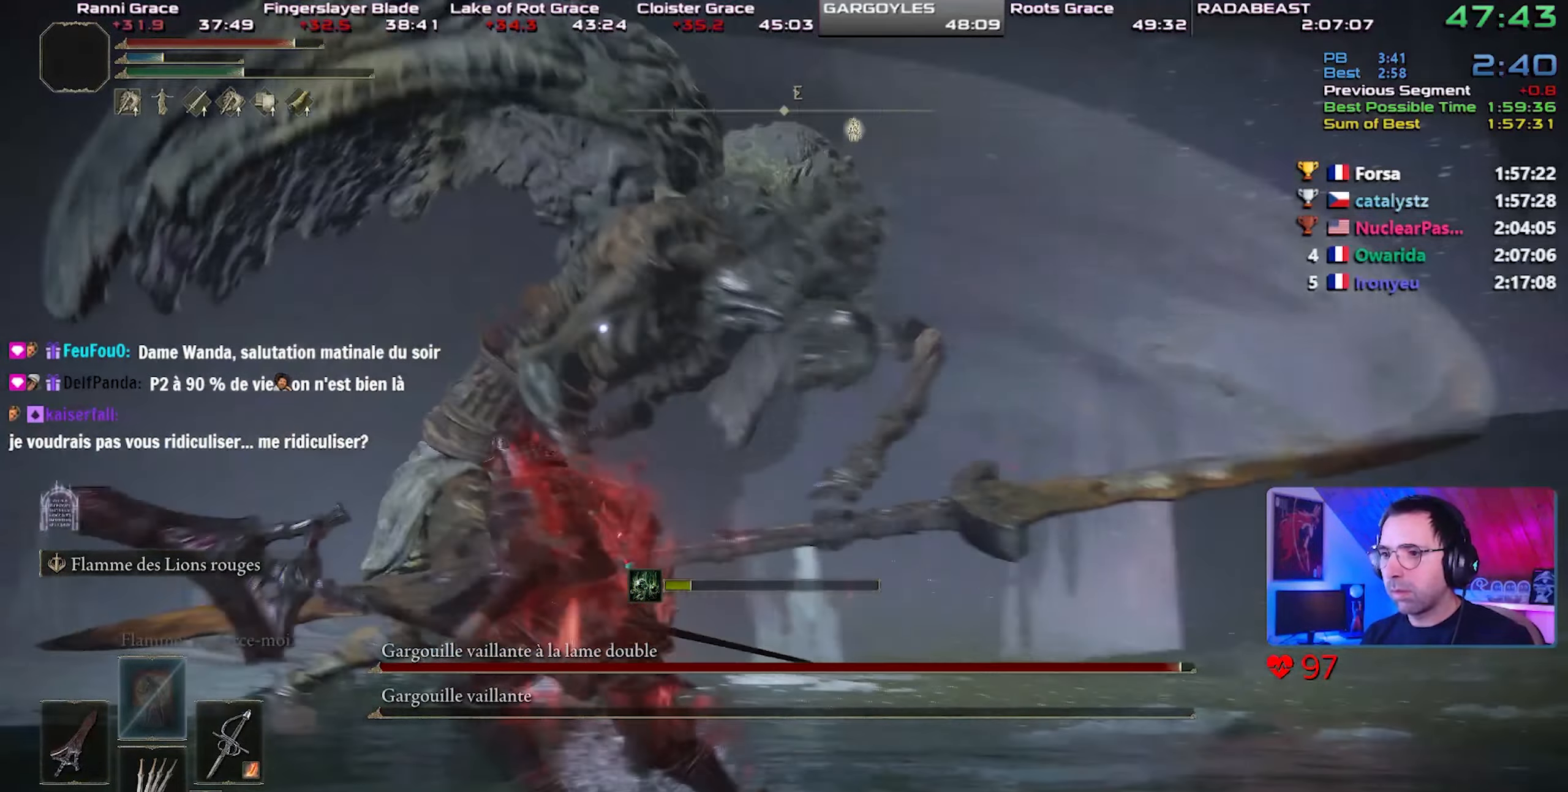
{"buttons": [], "left_stick": "down", "right_stick": "center", "events": [[33, "CIRCLE", "up"]]}
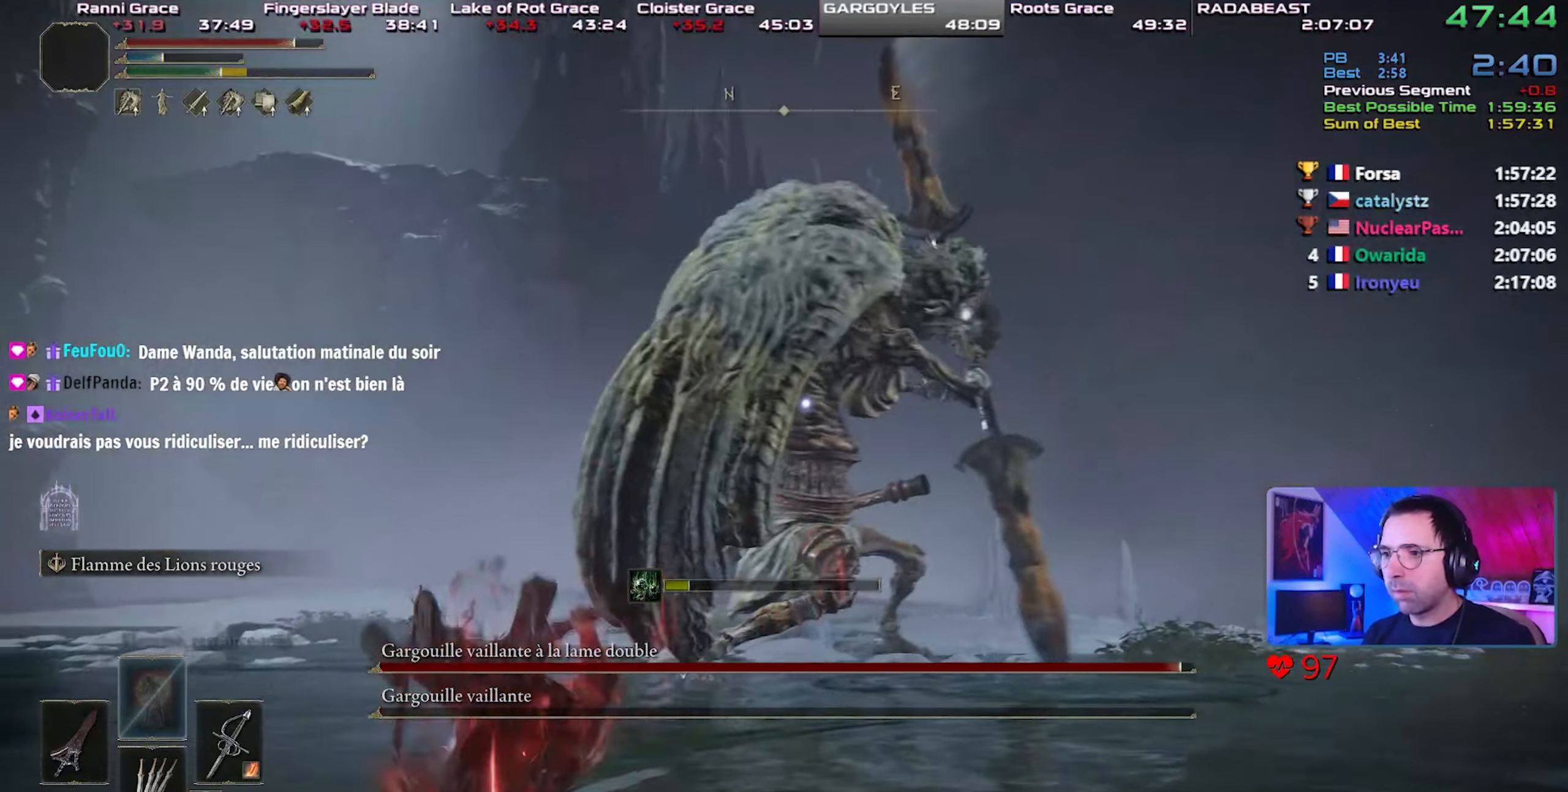
{"buttons": [], "left_stick": "down", "right_stick": "center", "events": []}
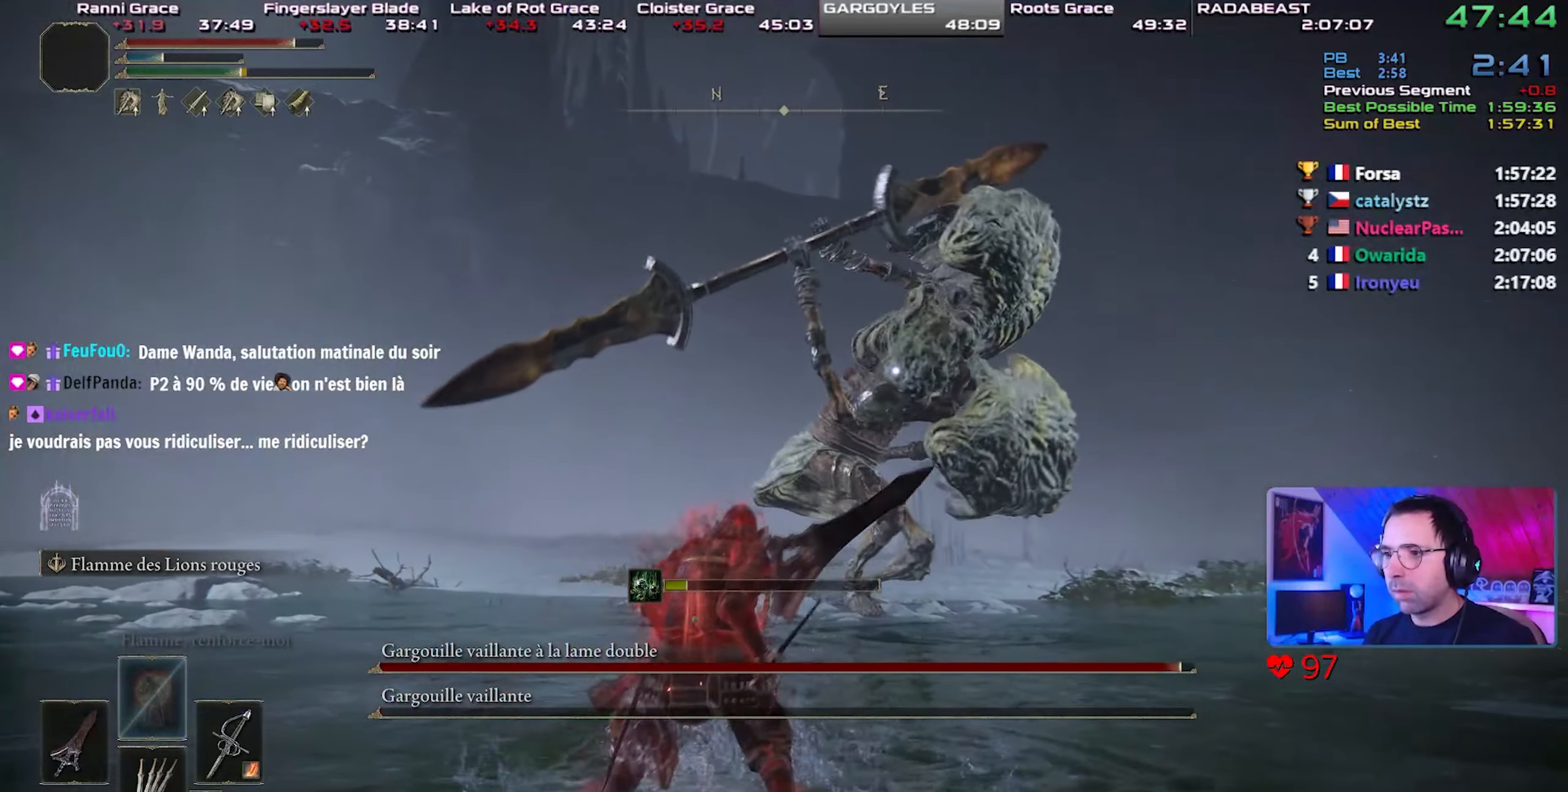
{"buttons": [], "left_stick": "down", "right_stick": "center", "events": []}
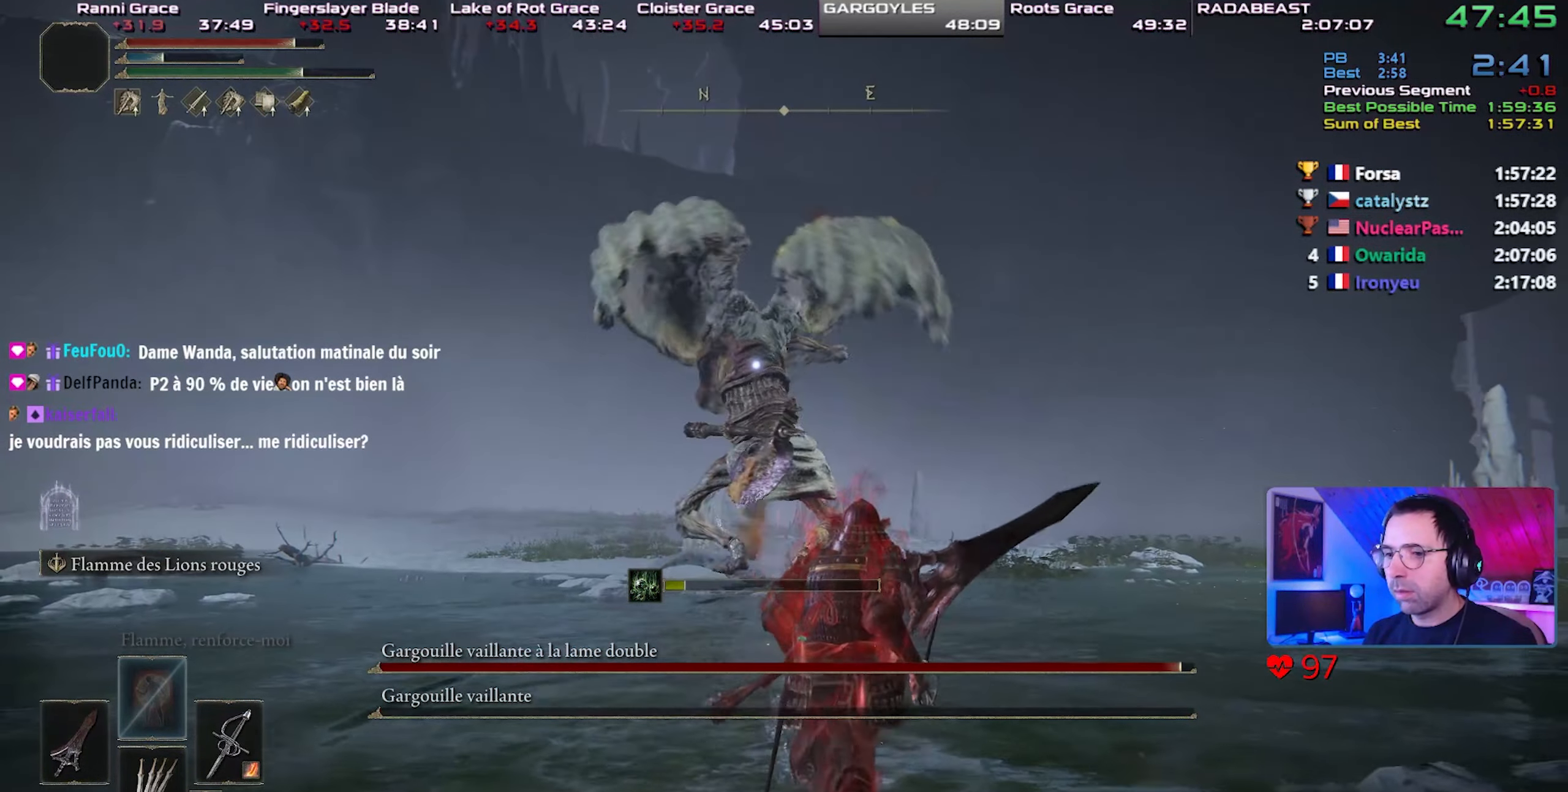
{"buttons": [], "left_stick": "down", "right_stick": "center", "events": [[117, "SQUARE", "down"], [217, "SQUARE", "up"]]}
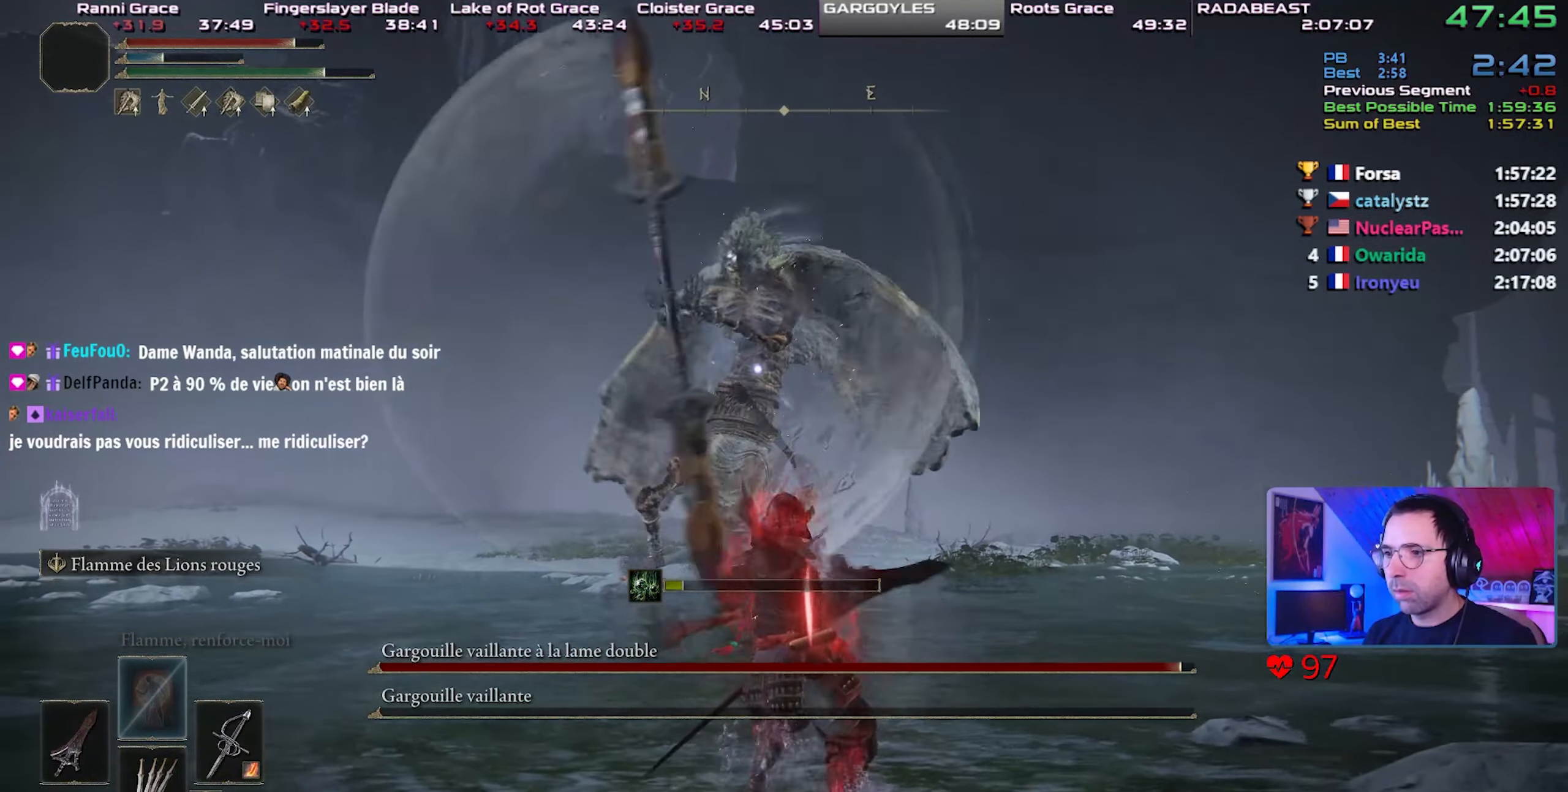
{"buttons": ["CIRCLE"], "left_stick": "down-right", "right_stick": "center", "events": [[200, "left_stick", "down-right"], [233, "CIRCLE", "down"]]}
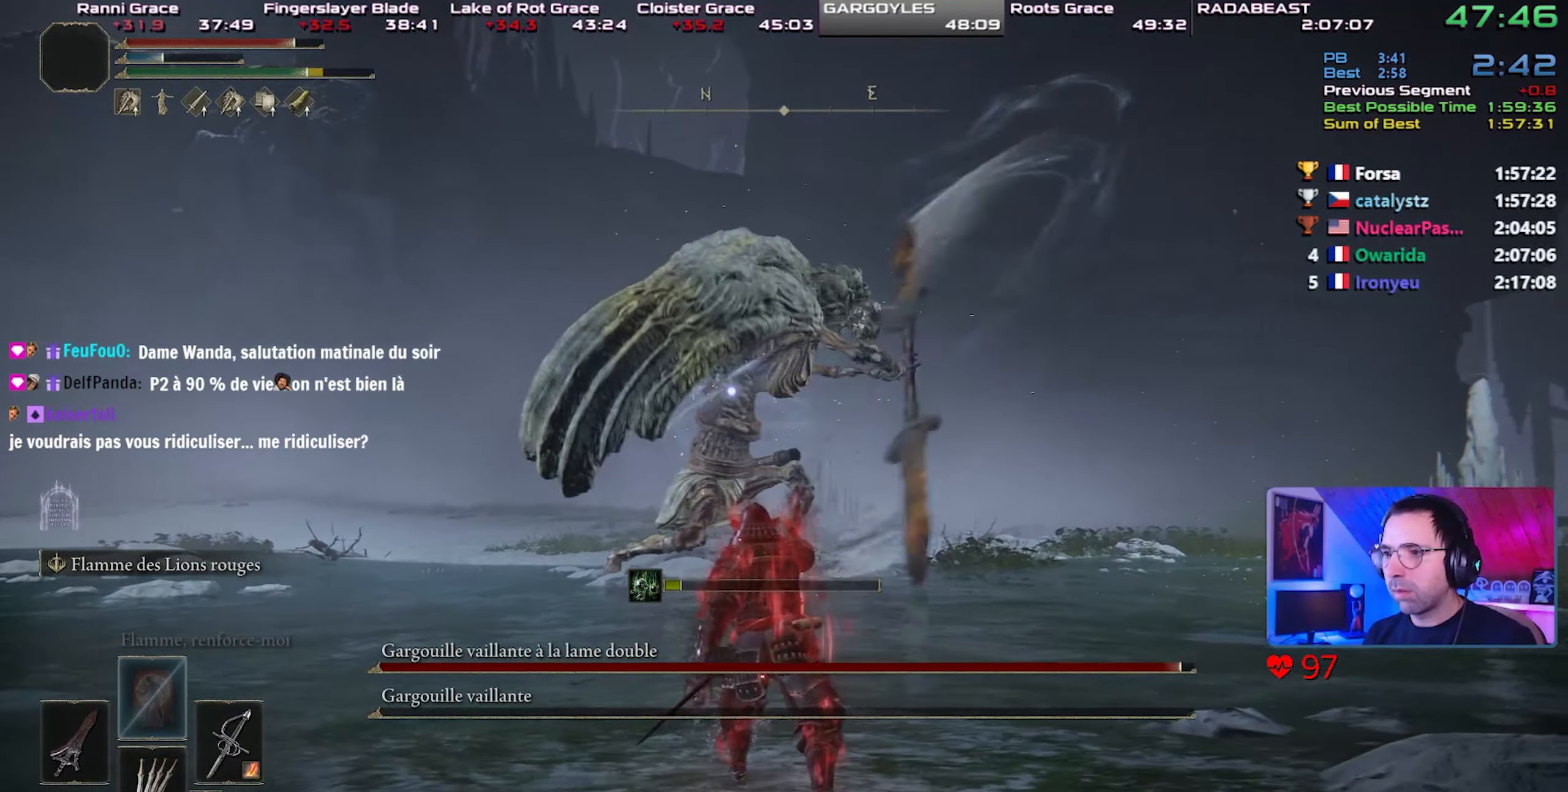
{"buttons": ["CIRCLE"], "left_stick": "down-right", "right_stick": "center", "events": []}
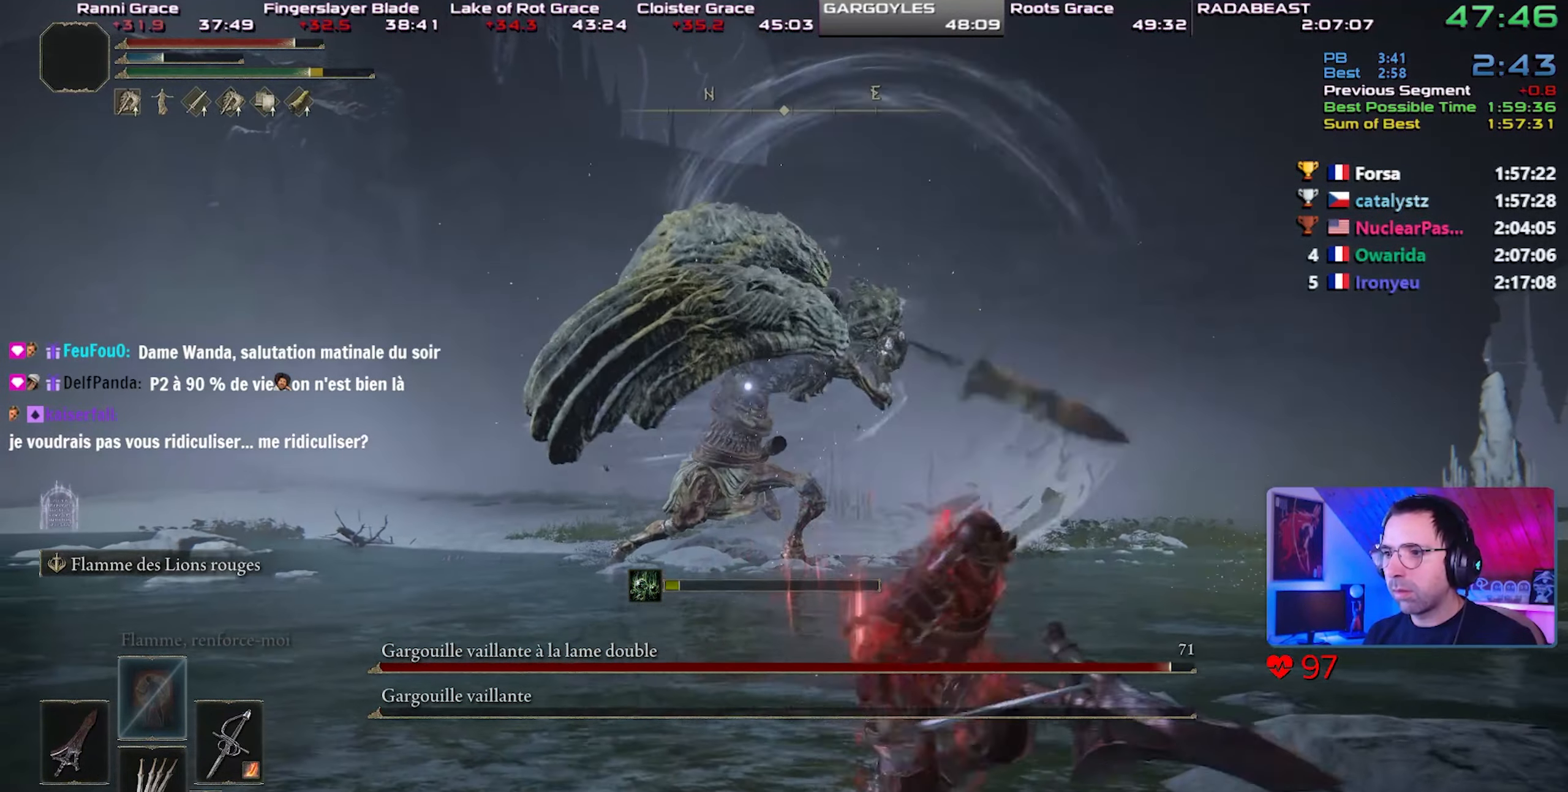
{"buttons": ["CIRCLE"], "left_stick": "center", "right_stick": "center", "events": [[400, "left_stick", "center"]]}
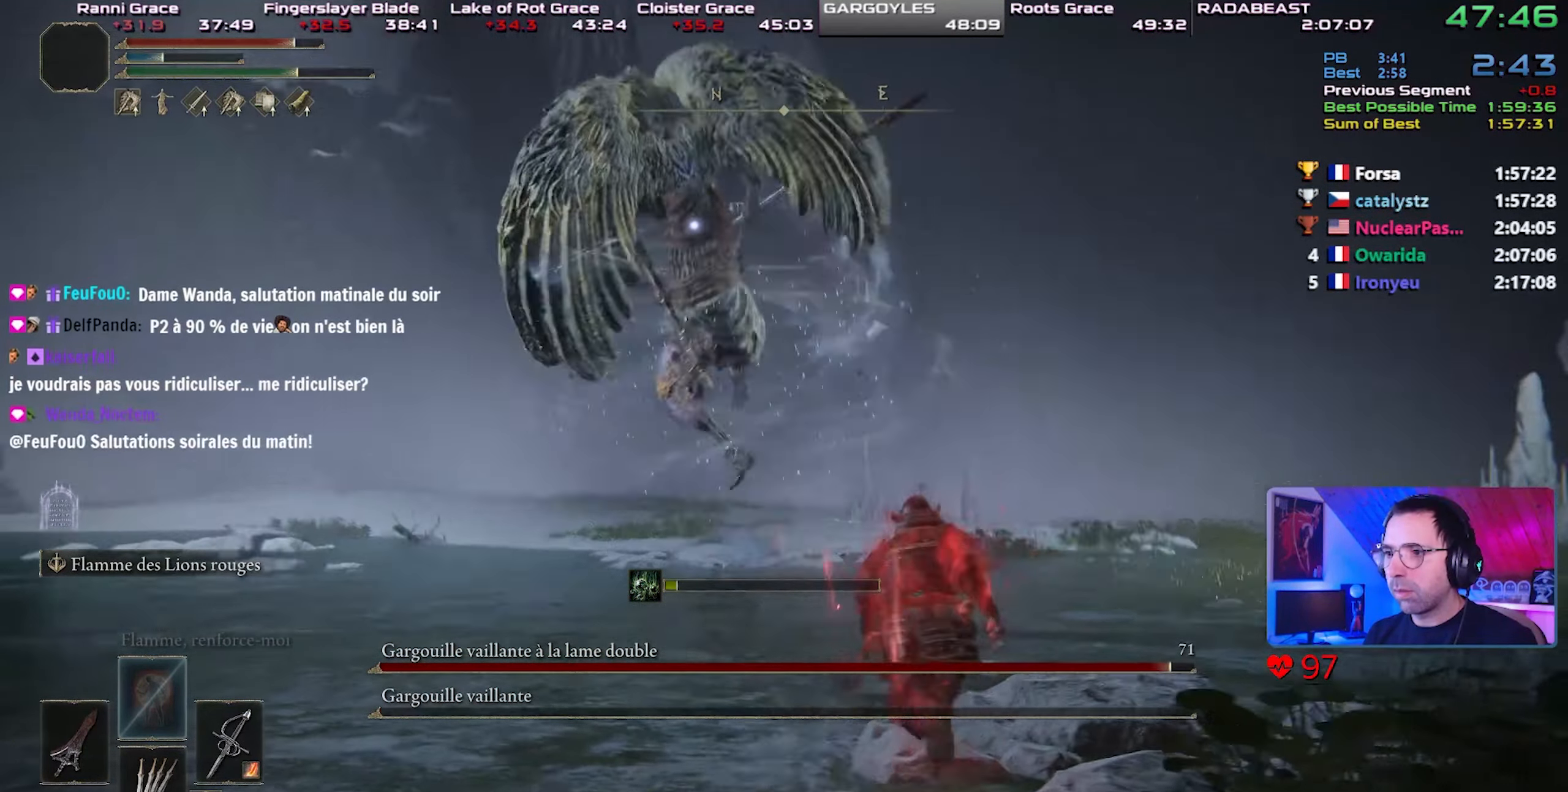
{"buttons": [], "left_stick": "center", "right_stick": "center", "events": [[17, "left_stick", "up"], [317, "left_stick", "center"], [417, "CIRCLE", "up"]]}
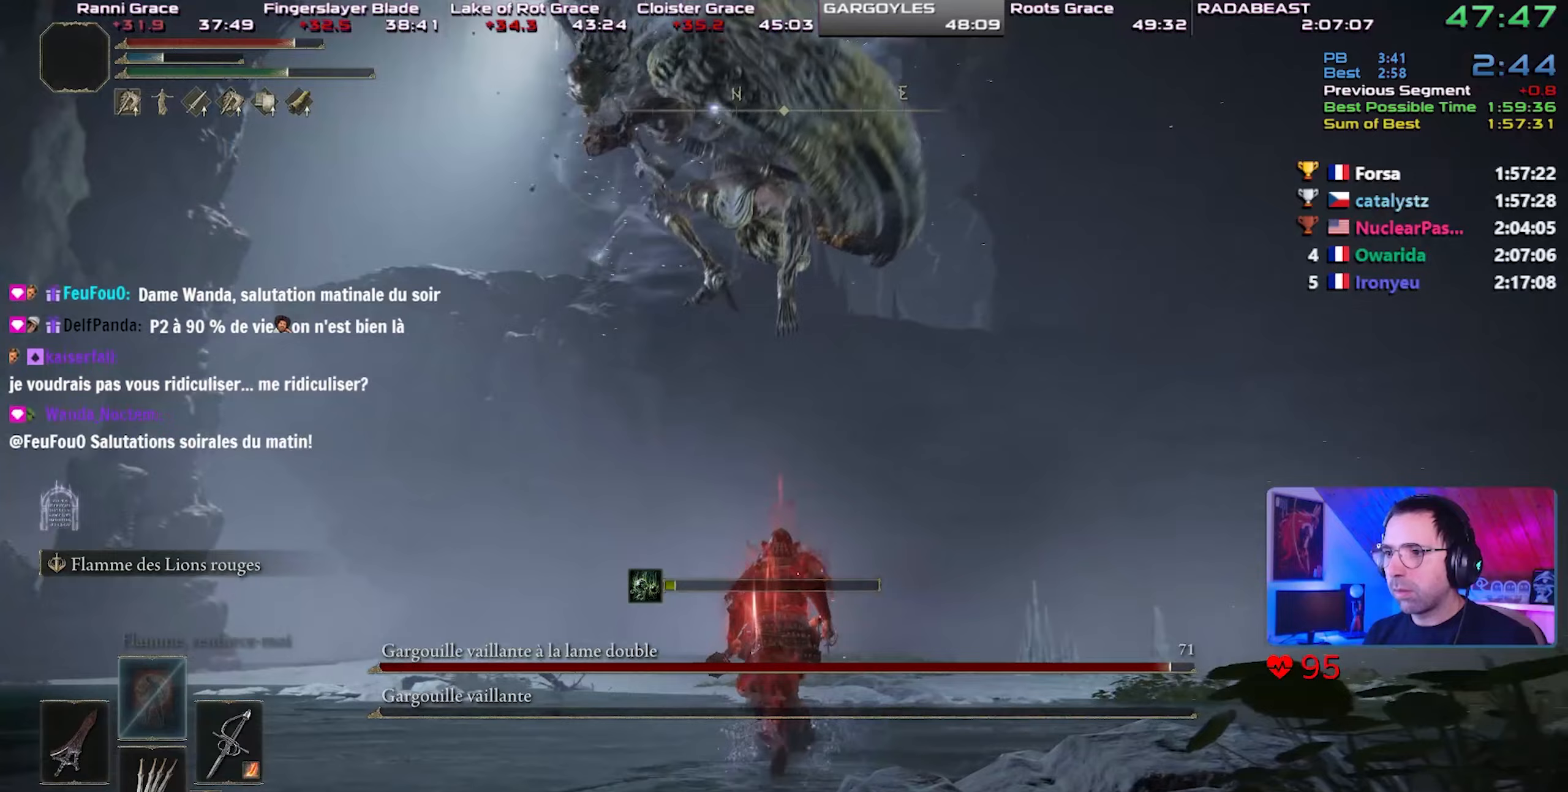
{"buttons": ["CIRCLE"], "left_stick": "up-left", "right_stick": "center", "events": [[200, "left_stick", "up-left"], [283, "CIRCLE", "down"], [450, "CIRCLE", "up"], [500, "CIRCLE", "down"]]}
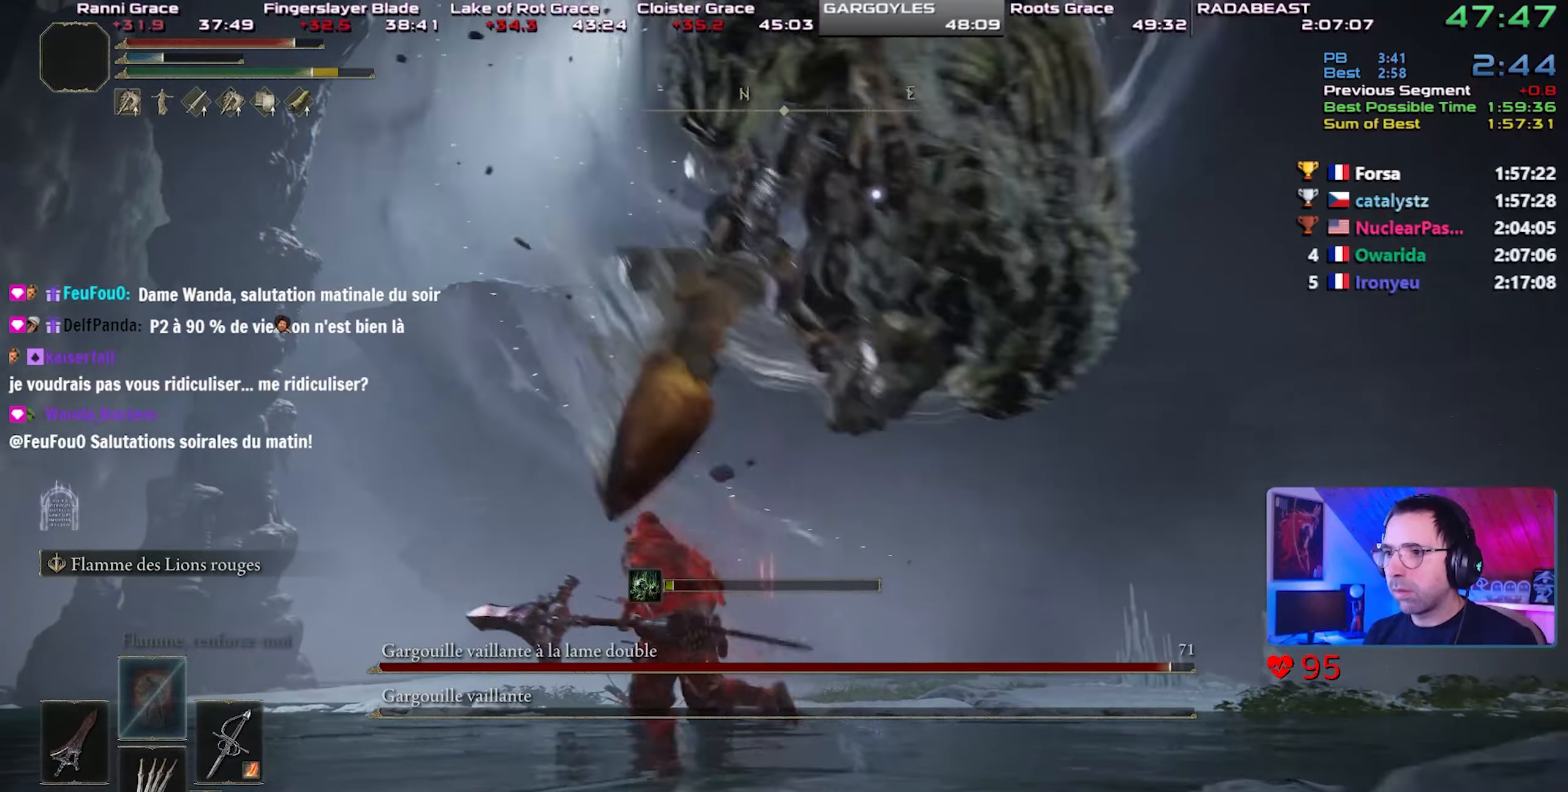
{"buttons": [], "left_stick": "center", "right_stick": "center", "events": [[83, "CIRCLE", "up"], [183, "left_stick", "left"], [400, "CIRCLE", "down"], [433, "left_stick", "center"], [500, "CIRCLE", "up"]]}
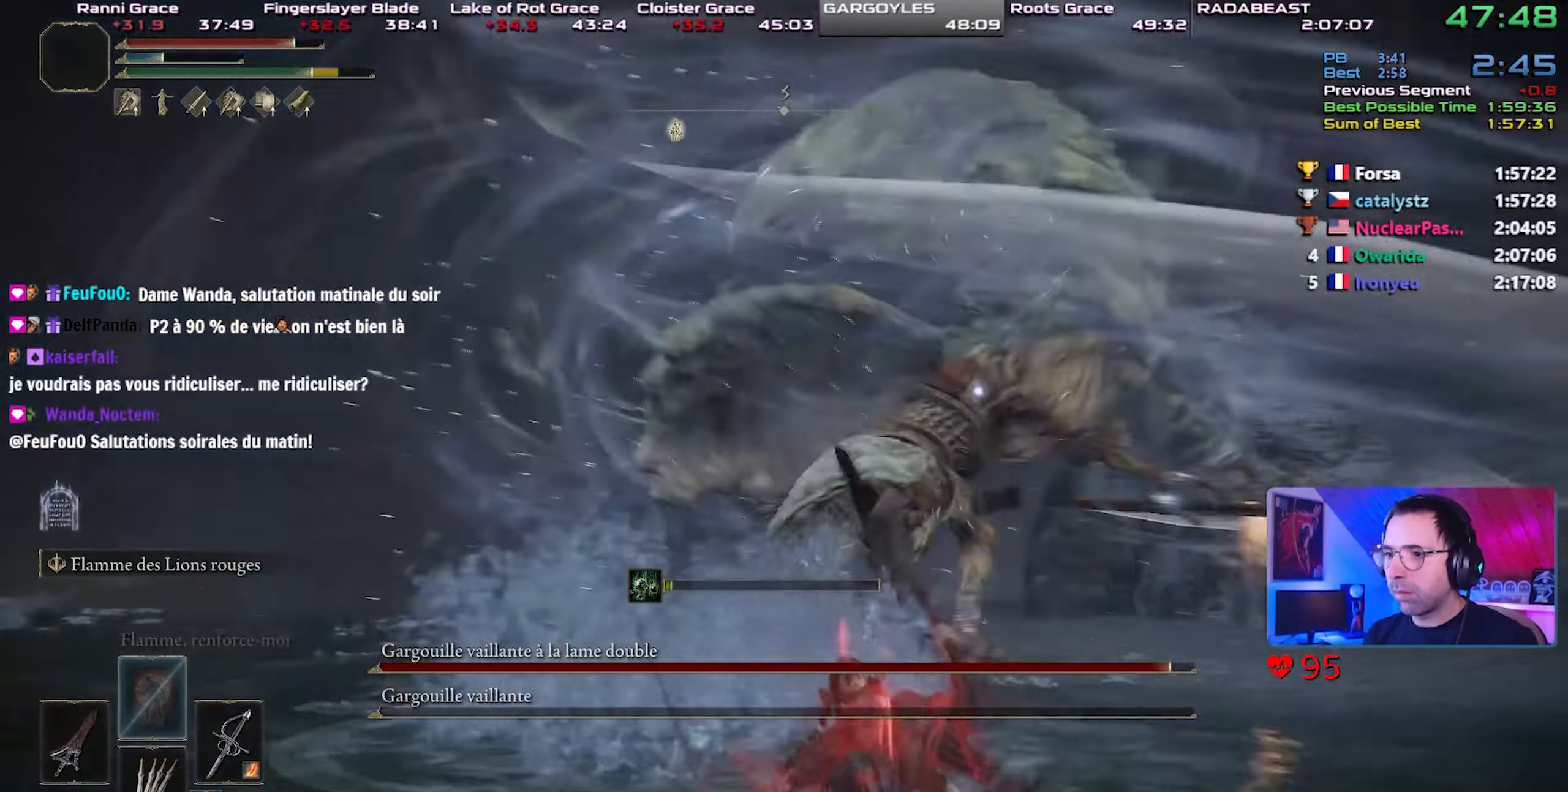
{"buttons": [], "left_stick": "center", "right_stick": "center", "events": [[50, "CIRCLE", "down"], [83, "CIRCLE", "up"], [133, "CIRCLE", "down"], [217, "CIRCLE", "up"]]}
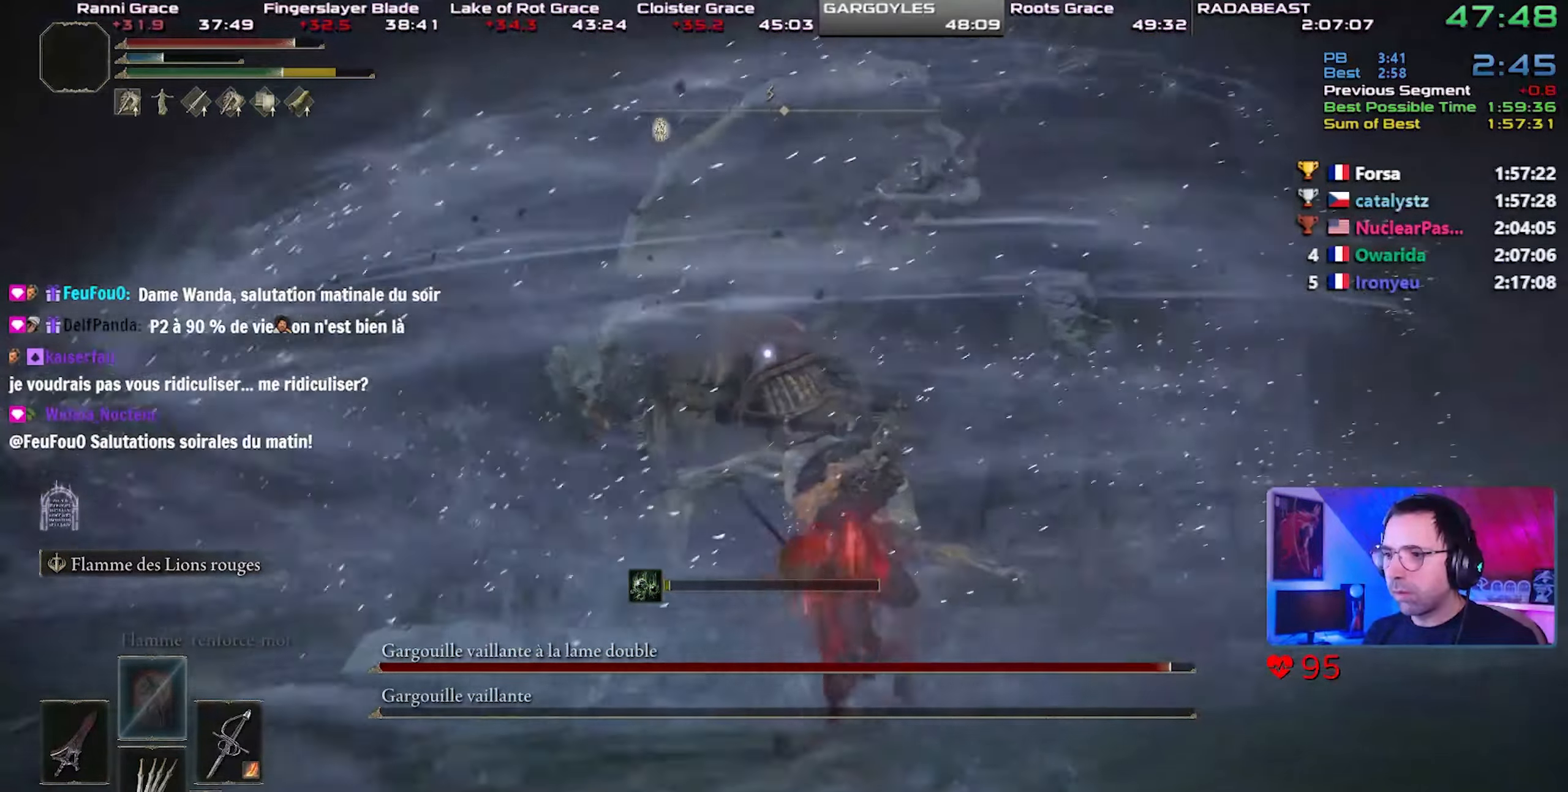
{"buttons": ["R3"], "left_stick": "center", "right_stick": "center", "events": [[183, "L2", "down"], [300, "L2", "up"], [317, "L2", "down"], [417, "R3", "down"], [500, "L2", "up"]]}
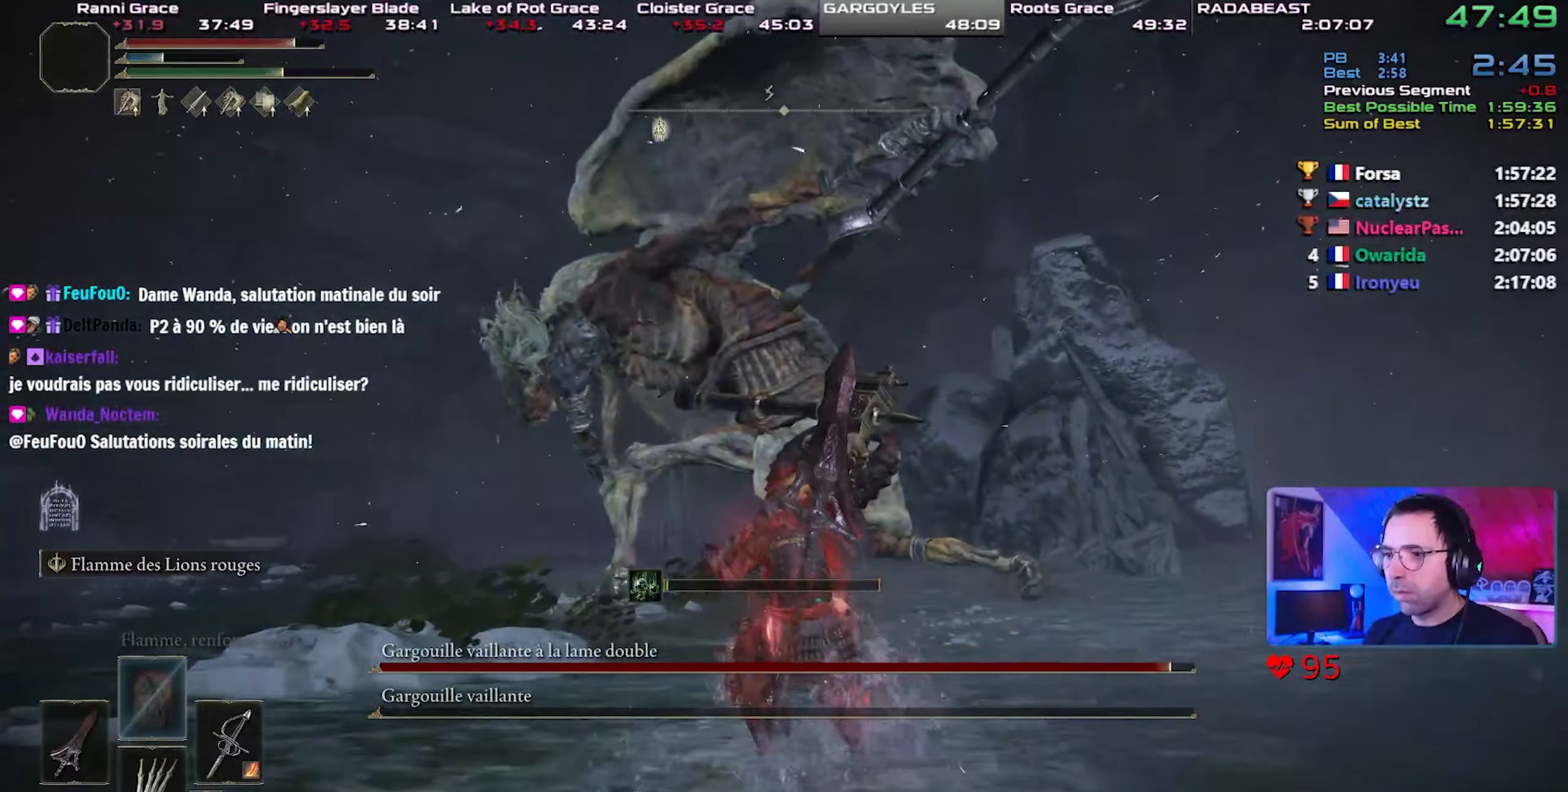
{"buttons": [], "left_stick": "center", "right_stick": "center", "events": [[17, "R3", "up"]]}
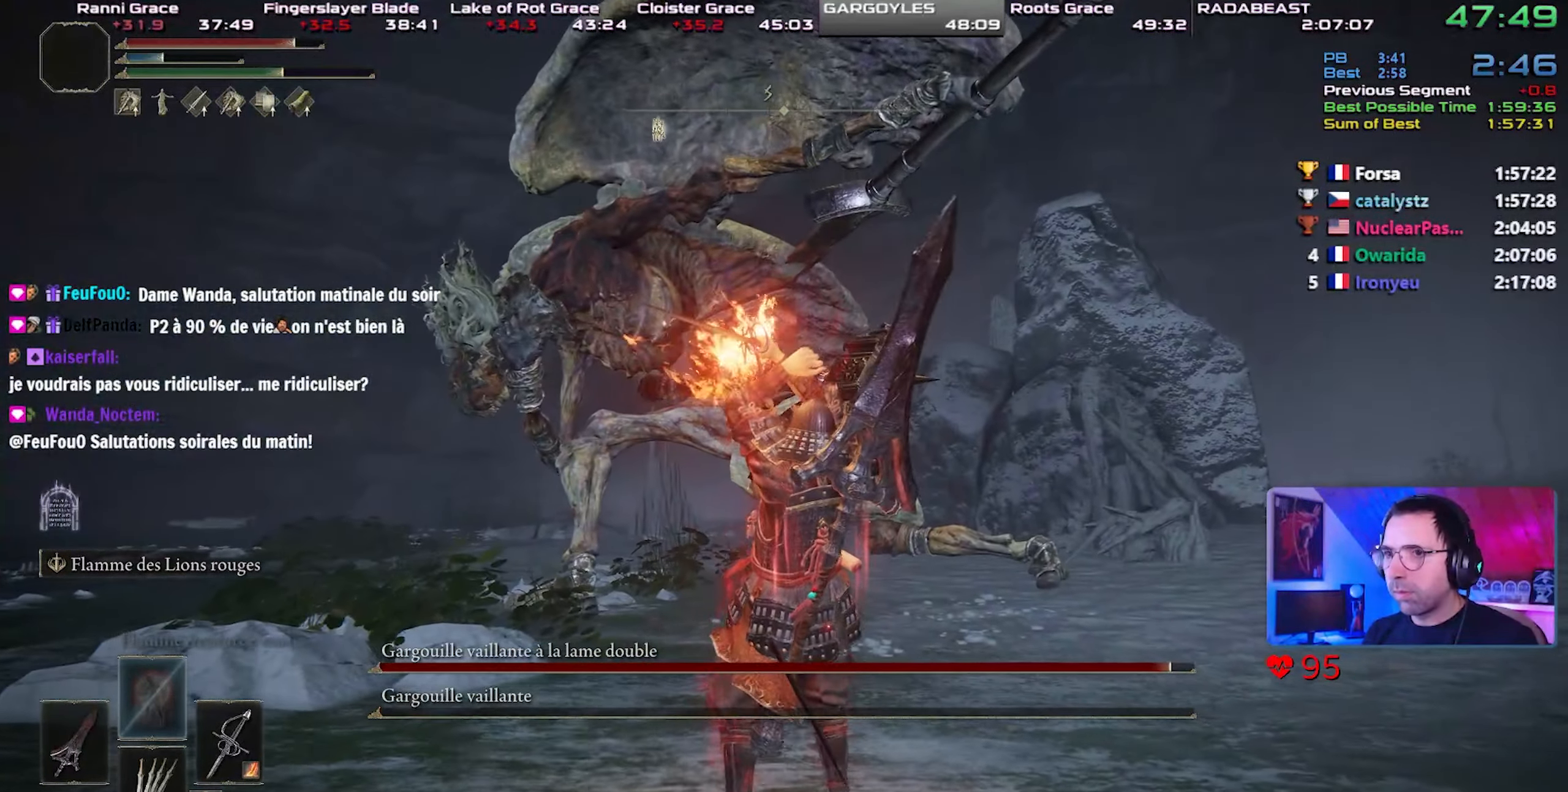
{"buttons": [], "left_stick": "center", "right_stick": "center", "events": []}
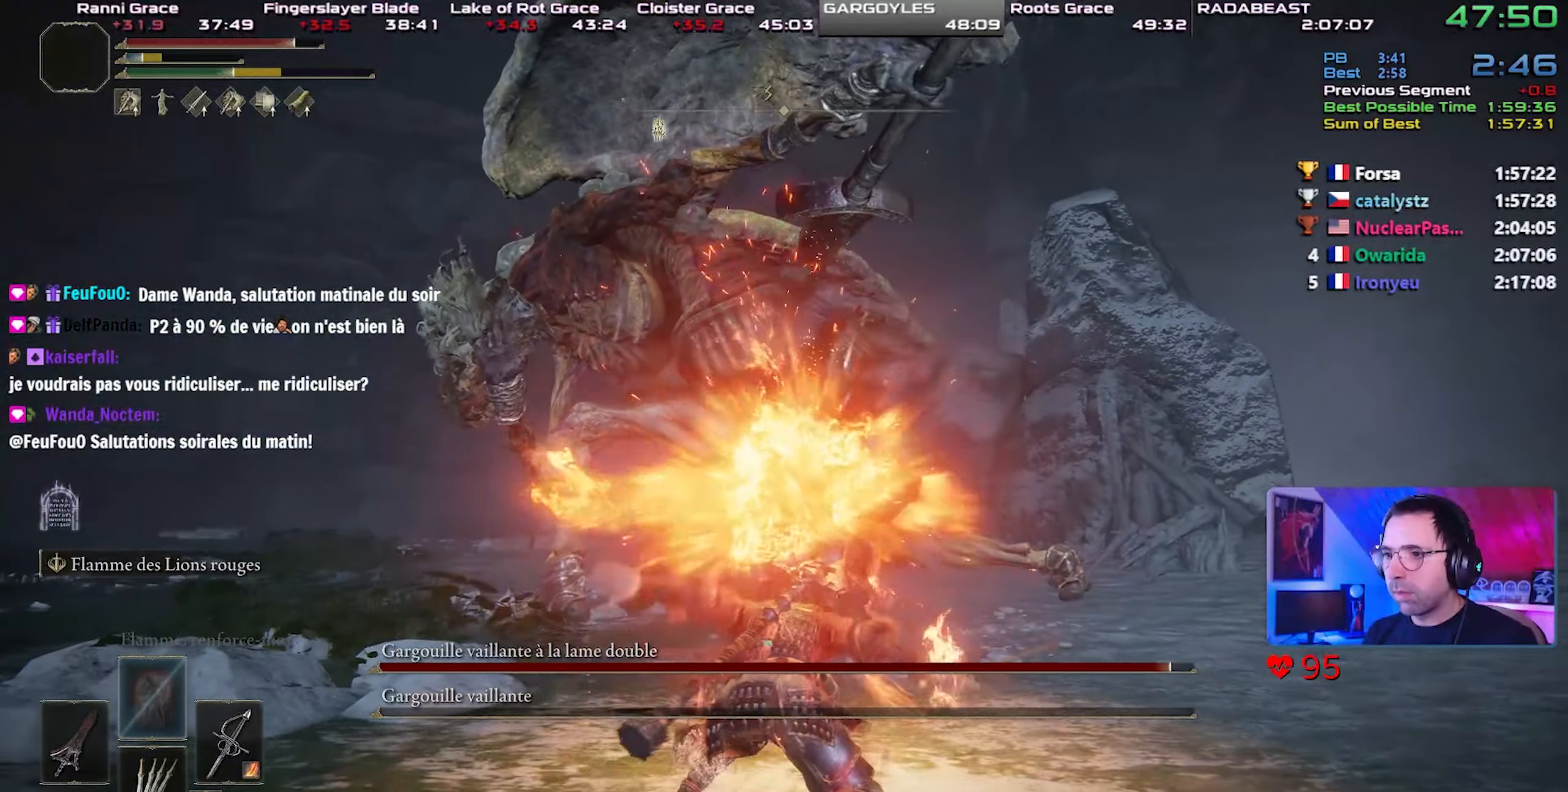
{"buttons": [], "left_stick": "center", "right_stick": "center", "events": [[267, "R3", "down"], [433, "R3", "up"]]}